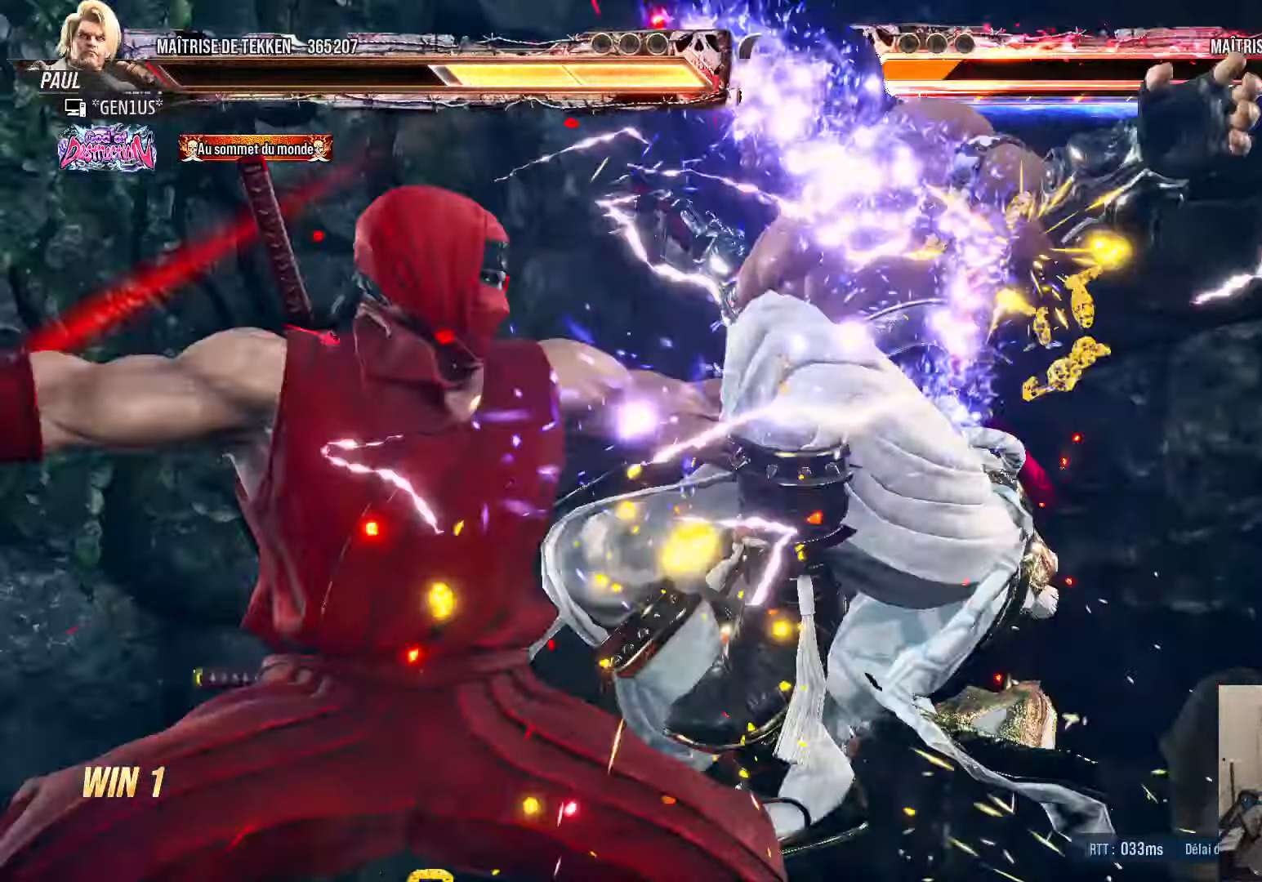
Gameplay with a controller (PlayStation layout); each line is a JSON object with the inputs held at the frame after it. "events" lists button and stick changes between this image and that frame as [ms after this image, input, new state], when the widget could be followed in between.
{"buttons": [], "left_stick": "center", "right_stick": "center", "events": [[33, "DPAD_RIGHT", "up"]]}
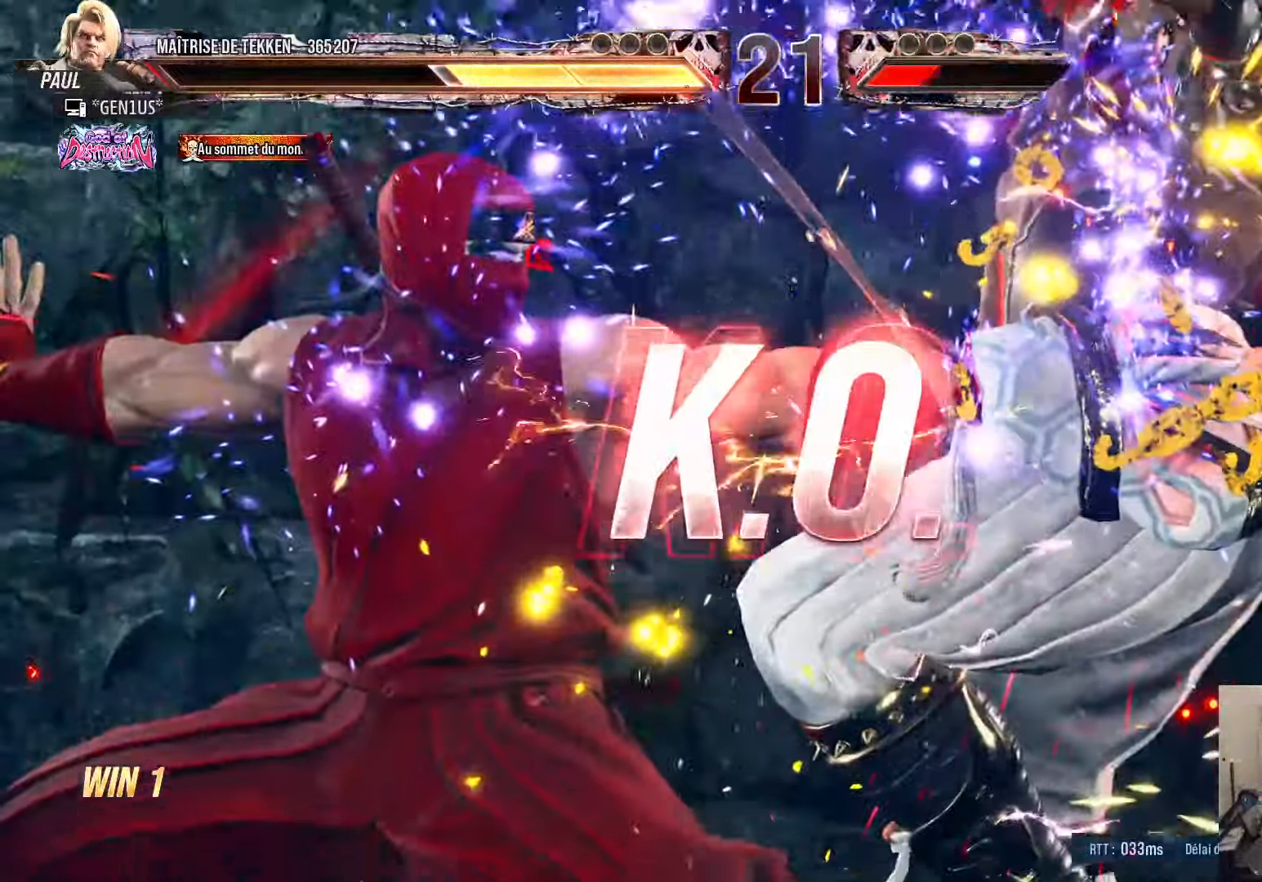
{"buttons": [], "left_stick": "center", "right_stick": "center", "events": []}
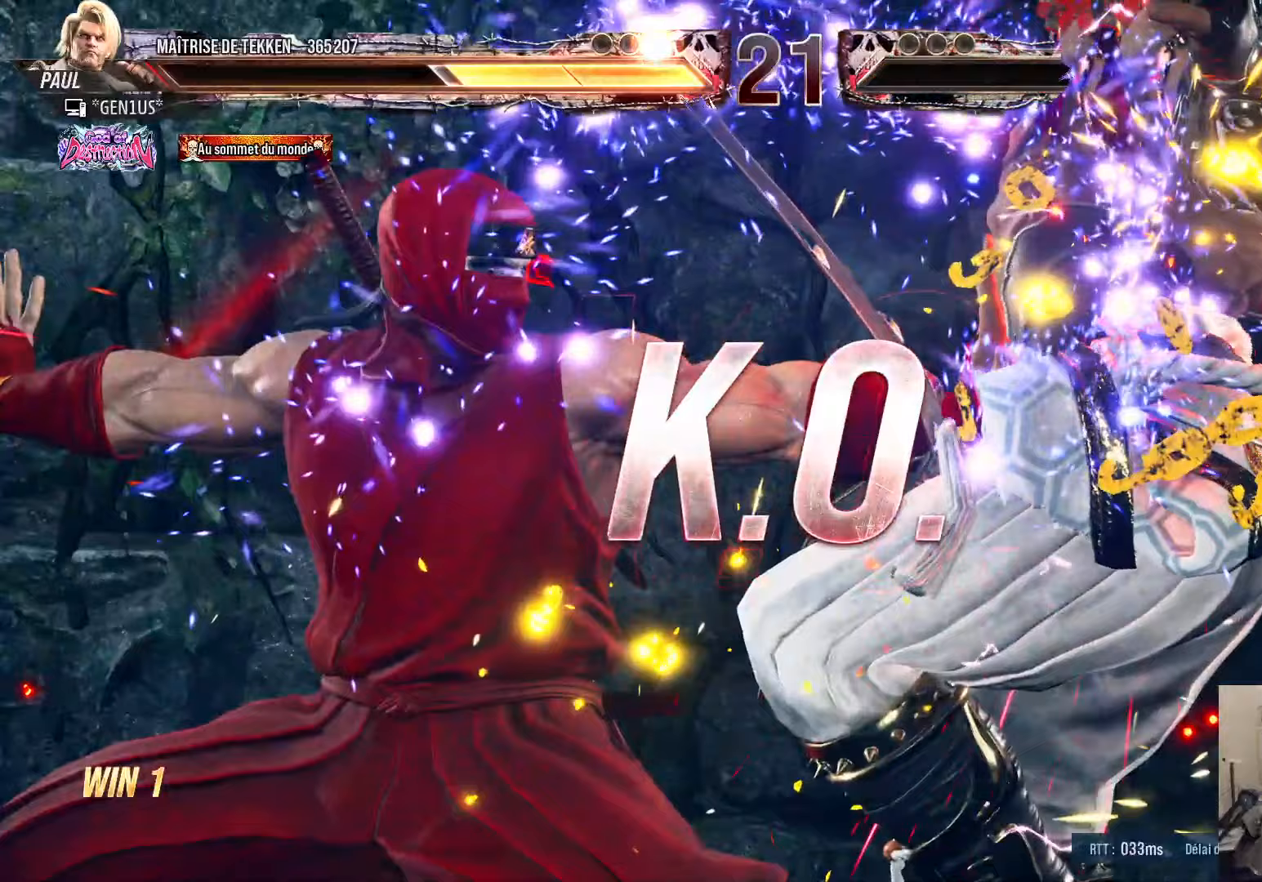
{"buttons": [], "left_stick": "center", "right_stick": "center", "events": []}
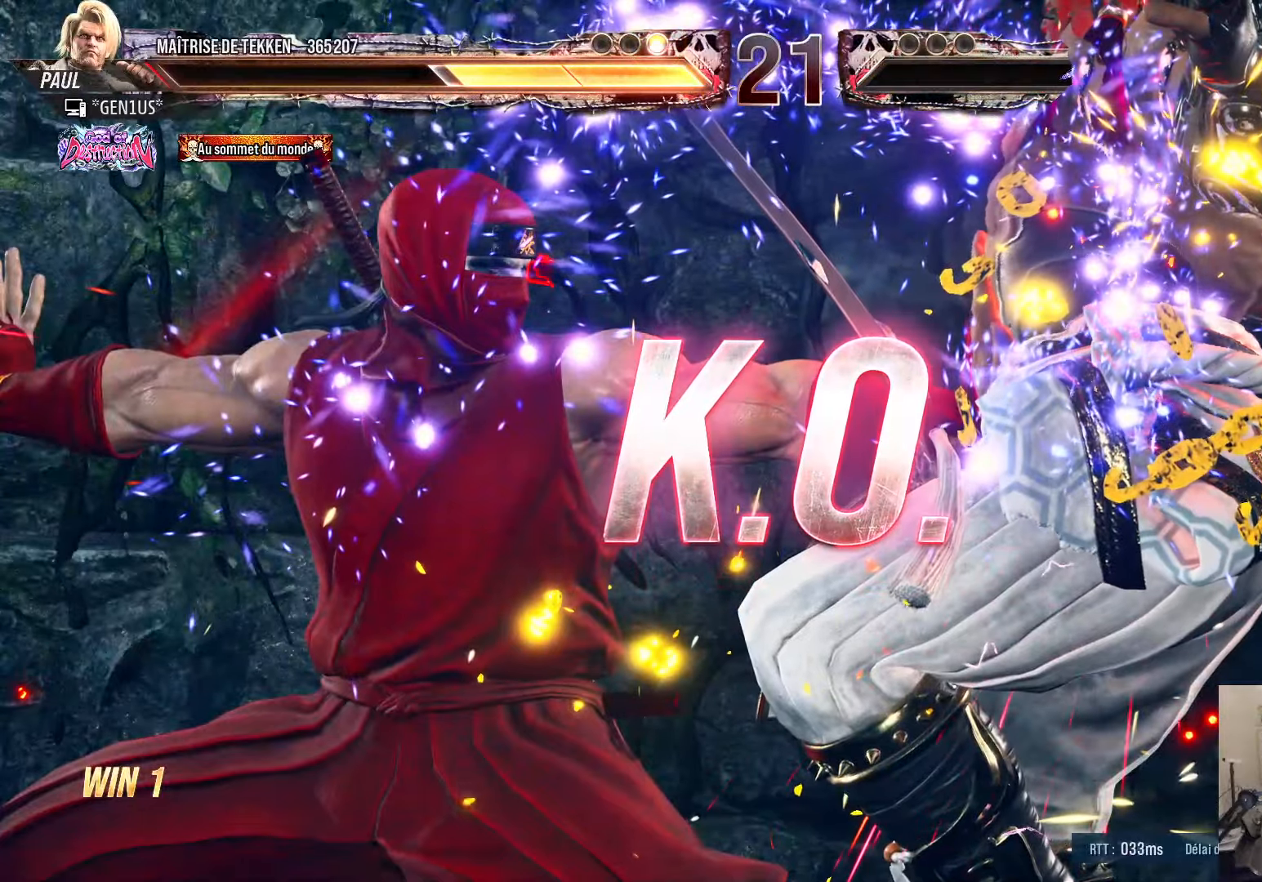
{"buttons": [], "left_stick": "center", "right_stick": "center", "events": []}
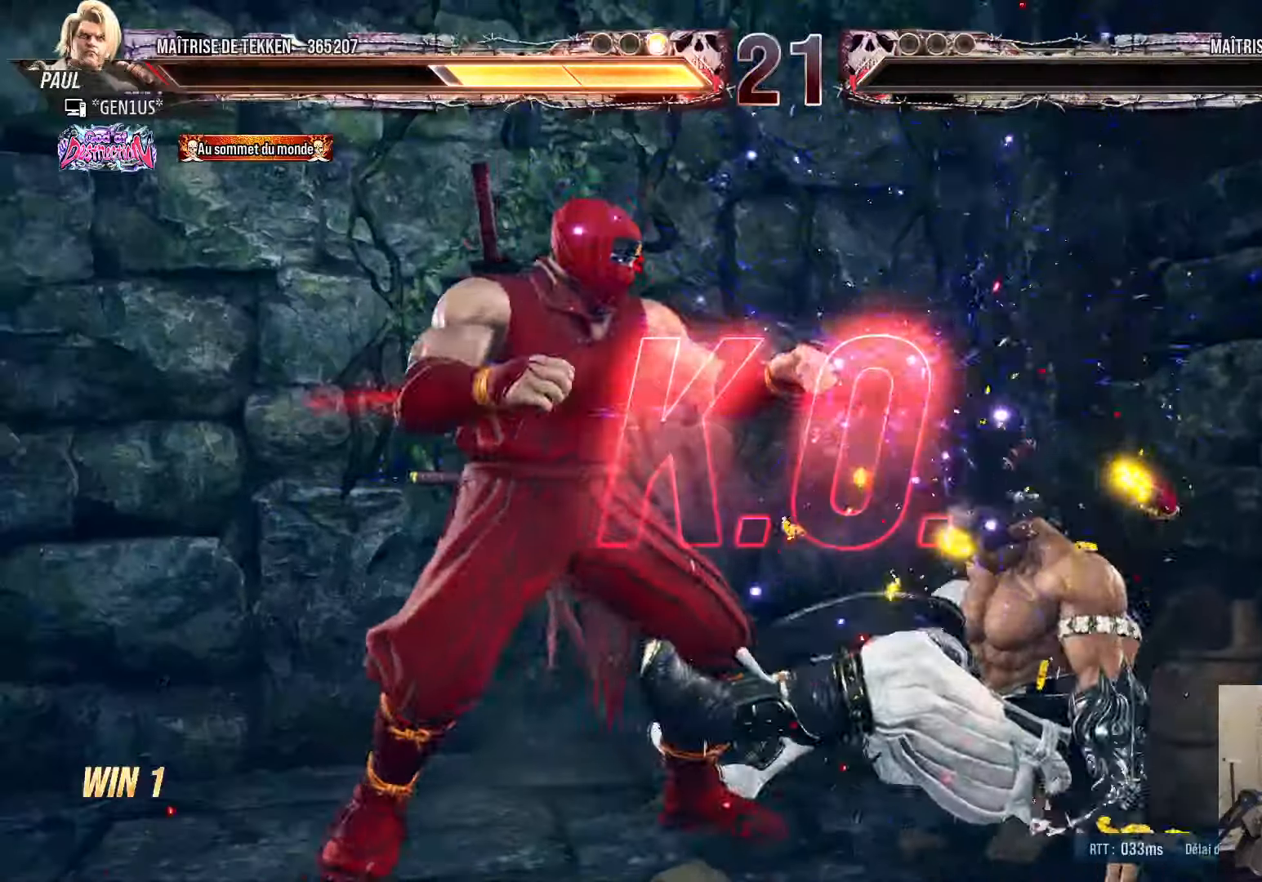
{"buttons": [], "left_stick": "center", "right_stick": "center", "events": []}
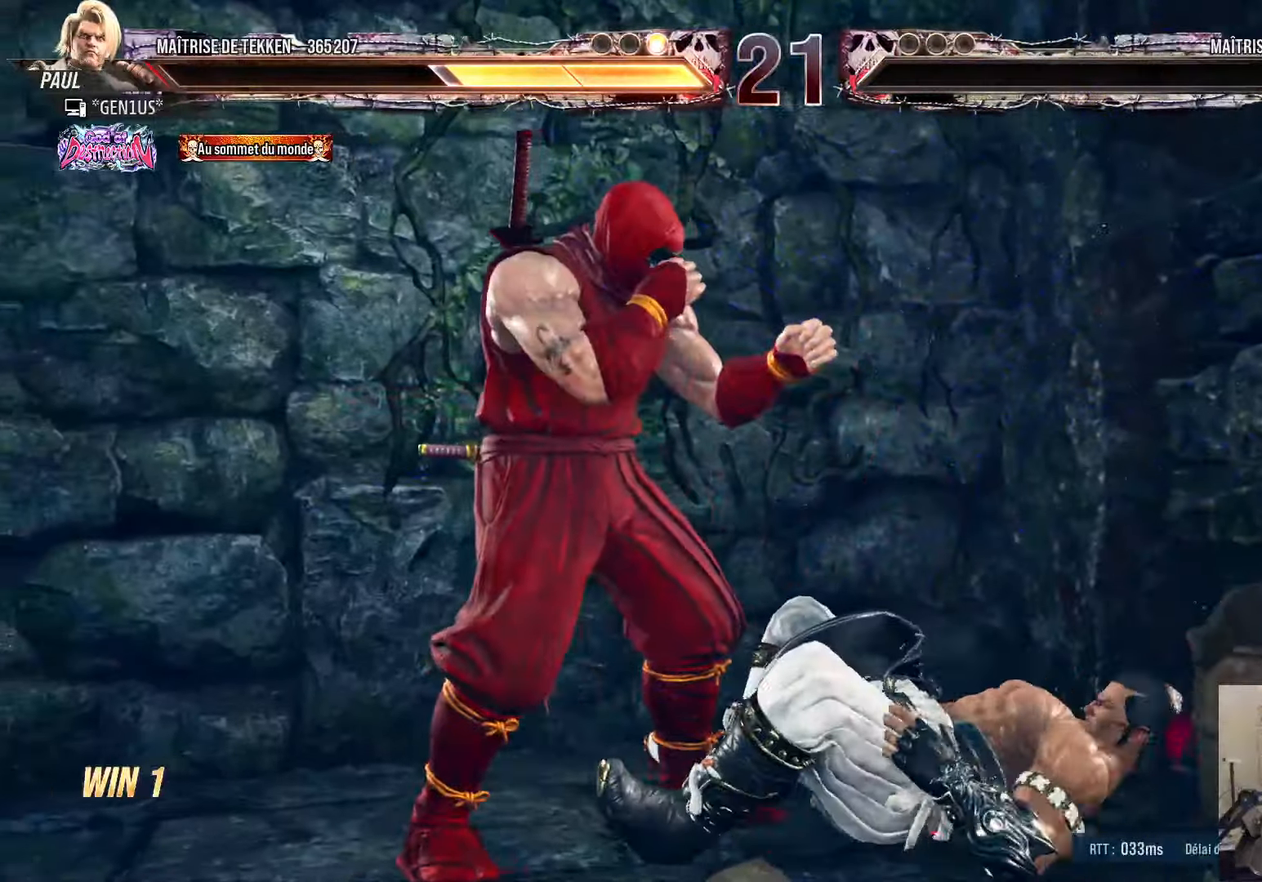
{"buttons": [], "left_stick": "center", "right_stick": "center", "events": []}
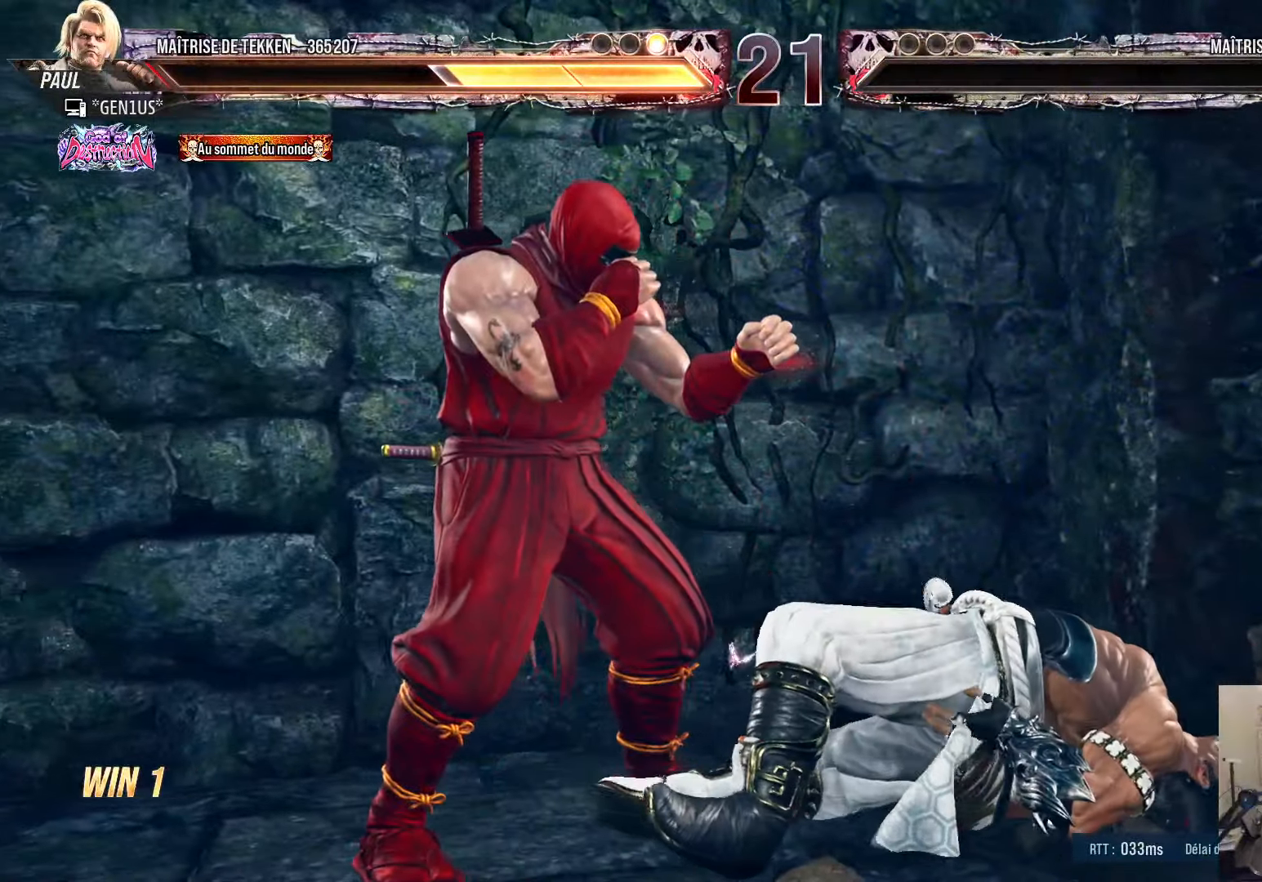
{"buttons": [], "left_stick": "center", "right_stick": "center", "events": [[217, "START", "down"], [350, "START", "up"]]}
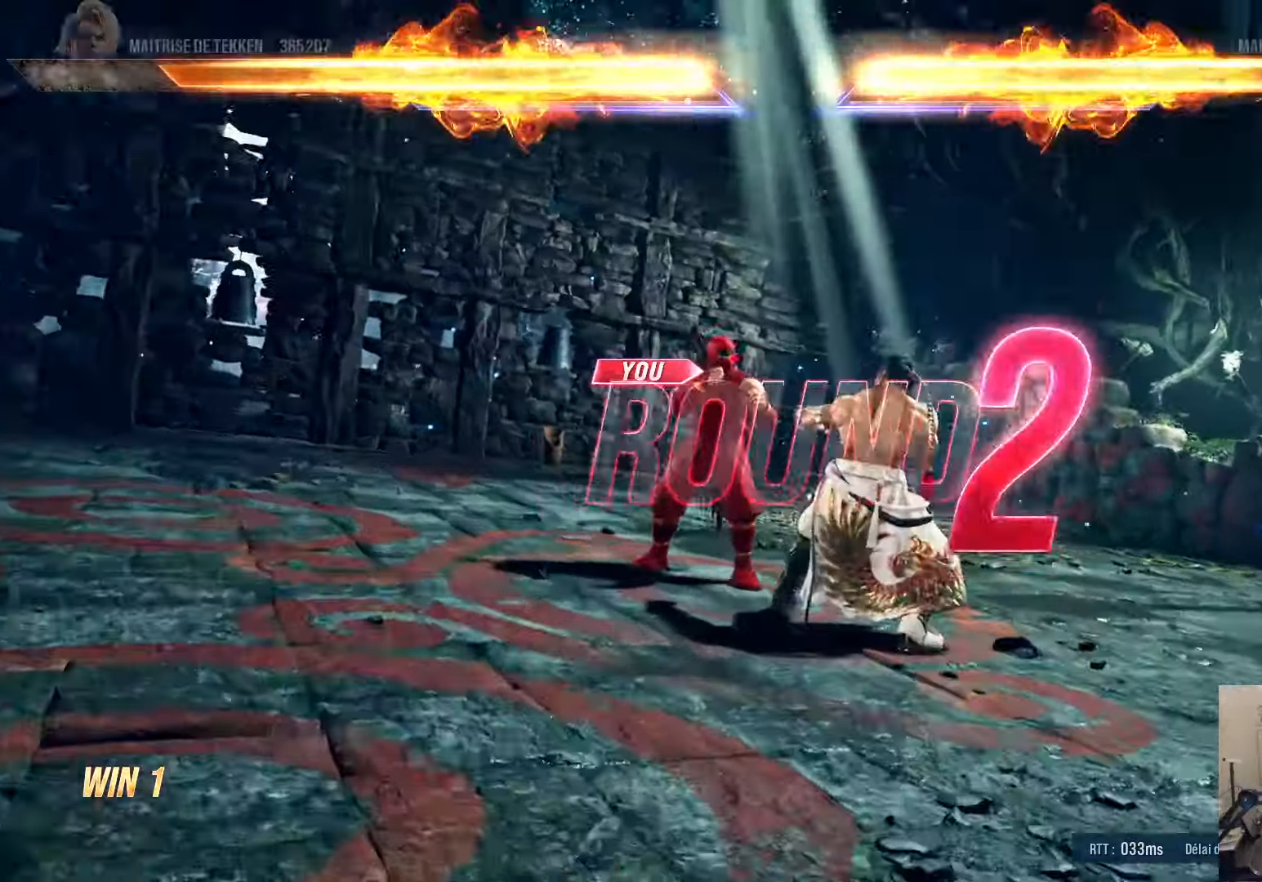
{"buttons": ["SQUARE"], "left_stick": "center", "right_stick": "center", "events": [[50, "START", "down"], [150, "START", "up"], [383, "SQUARE", "down"]]}
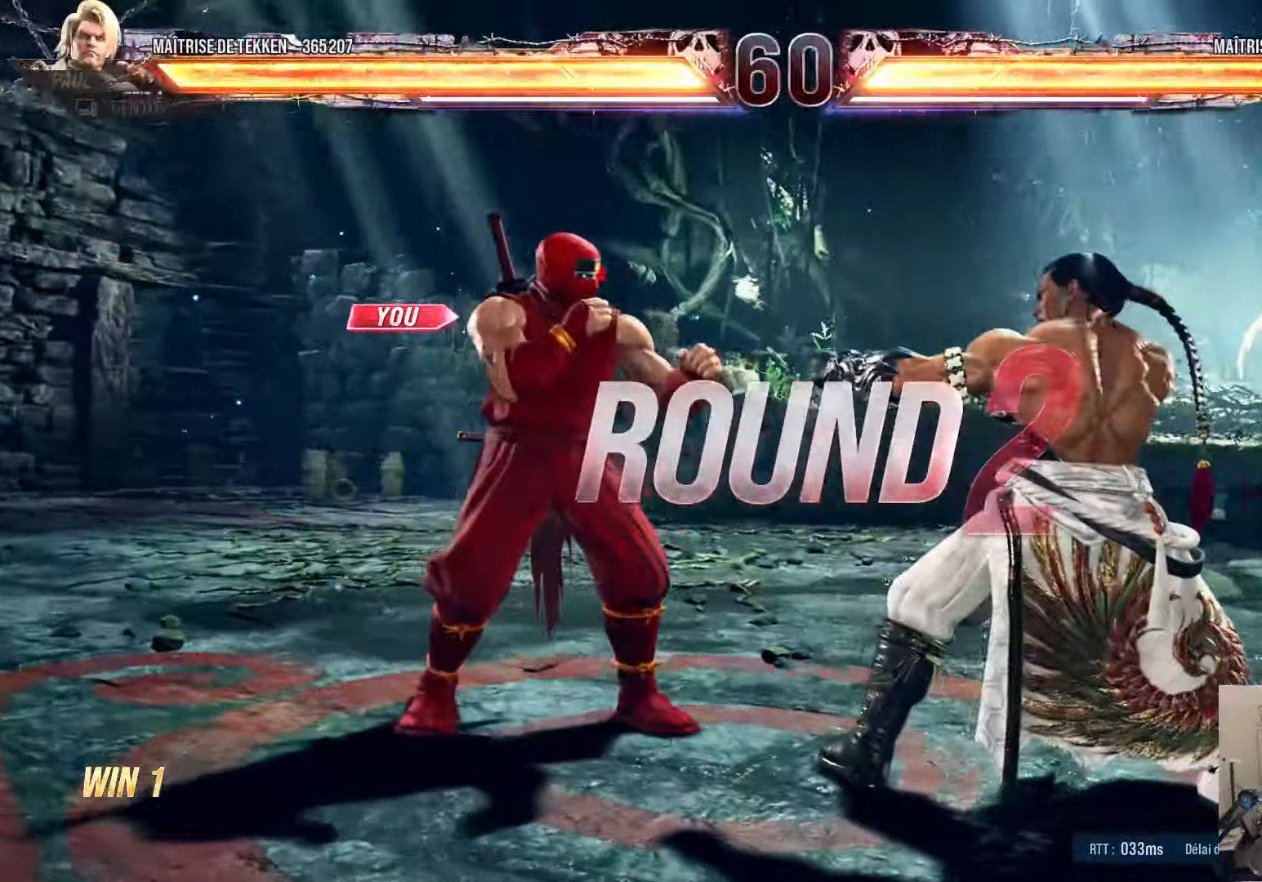
{"buttons": ["CROSS", "SQUARE", "TRIANGLE"], "left_stick": "center", "right_stick": "center", "events": [[217, "TRIANGLE", "down"], [333, "CROSS", "down"]]}
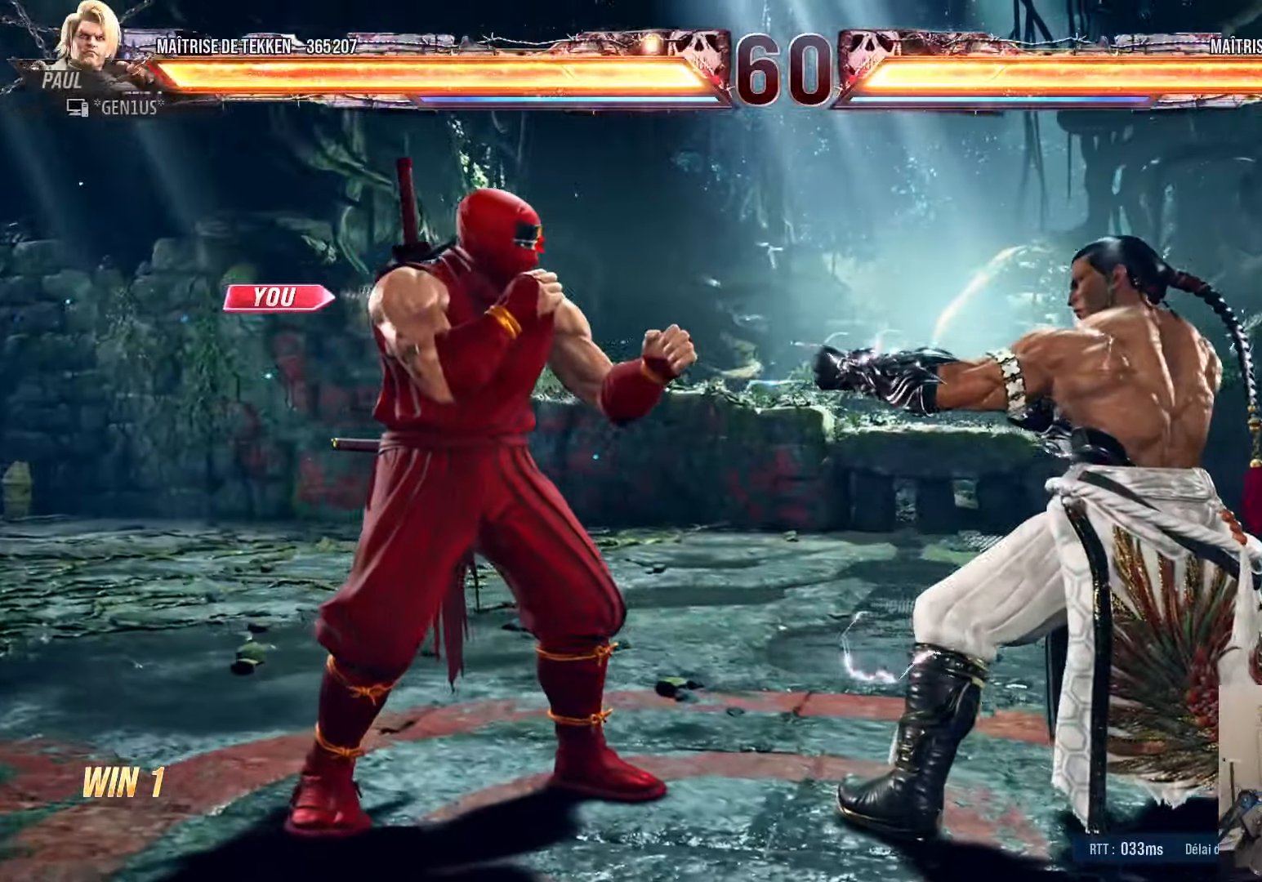
{"buttons": ["CROSS"], "left_stick": "center", "right_stick": "center", "events": [[133, "TRIANGLE", "up"], [233, "SQUARE", "up"], [400, "DPAD_DOWN", "down"], [500, "DPAD_DOWN", "up"]]}
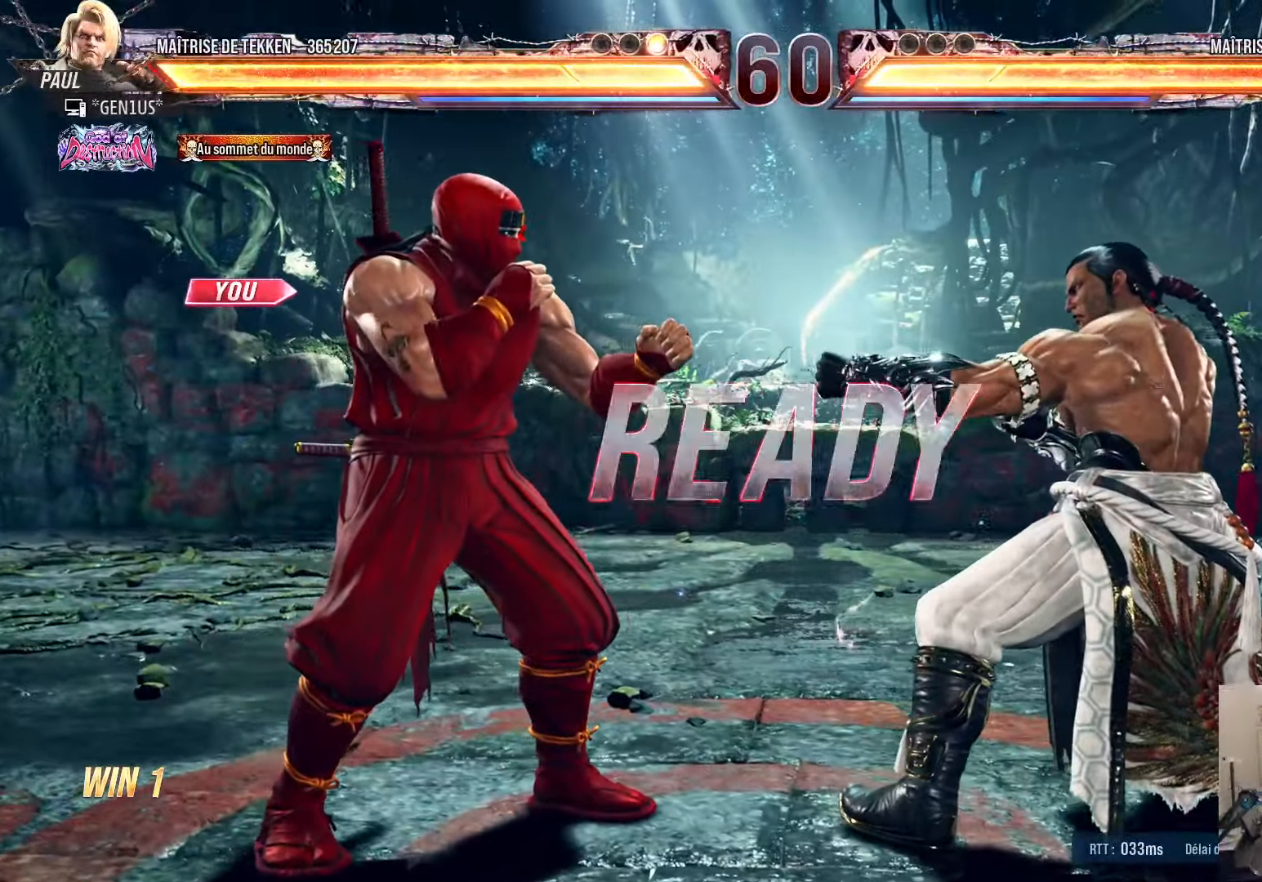
{"buttons": ["CROSS", "DPAD_DOWN"], "left_stick": "center", "right_stick": "center", "events": [[67, "DPAD_RIGHT", "down"], [150, "TRIANGLE", "down"], [200, "DPAD_RIGHT", "up"], [200, "SQUARE", "down"], [267, "DPAD_LEFT", "down"], [317, "DPAD_LEFT", "up"], [350, "DPAD_DOWN", "down"], [350, "DPAD_RIGHT", "down"], [417, "DPAD_RIGHT", "up"], [450, "SQUARE", "up"], [450, "TRIANGLE", "up"]]}
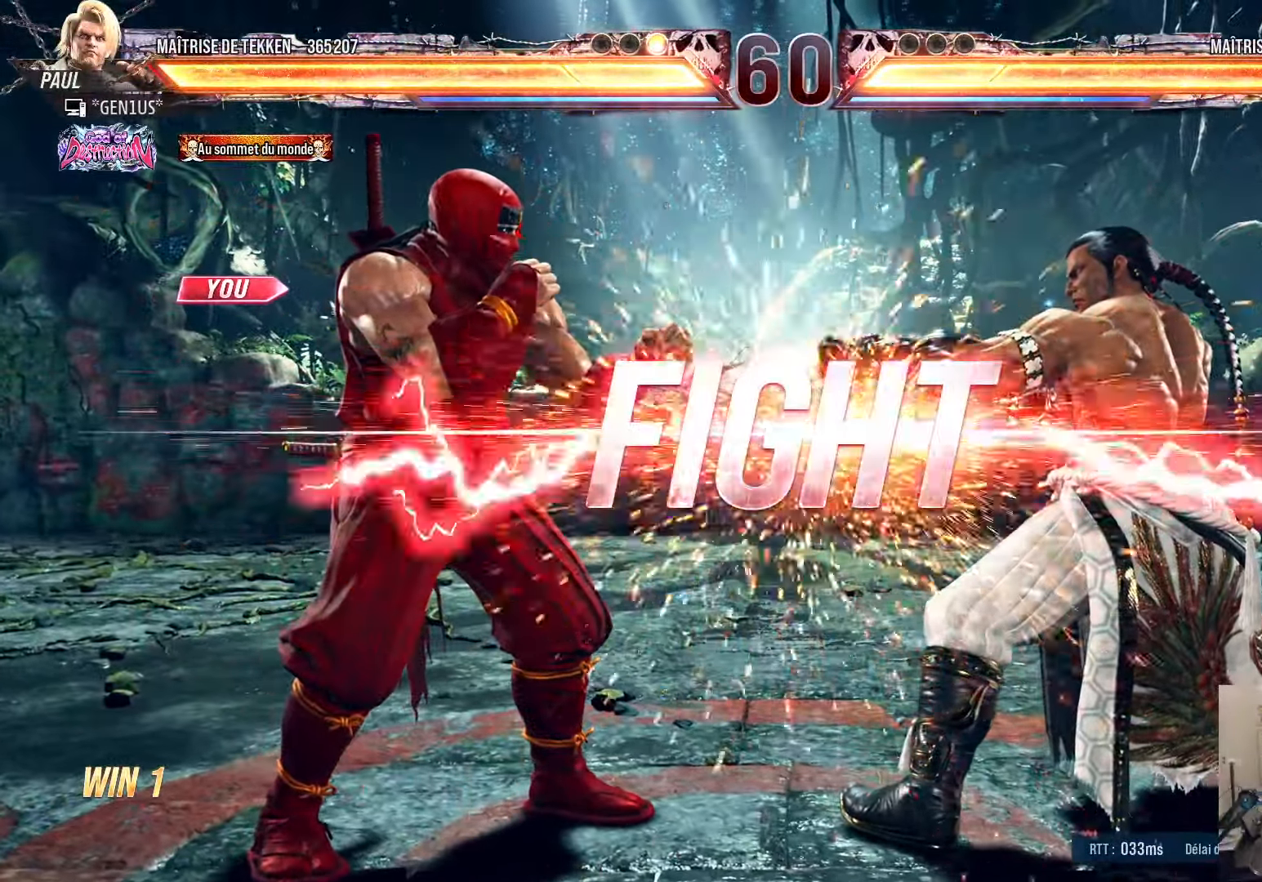
{"buttons": [], "left_stick": "center", "right_stick": "center", "events": [[200, "DPAD_RIGHT", "down"], [233, "CROSS", "up"], [300, "DPAD_DOWN", "up"], [333, "DPAD_RIGHT", "up"], [383, "DPAD_LEFT", "down"], [450, "DPAD_LEFT", "up"]]}
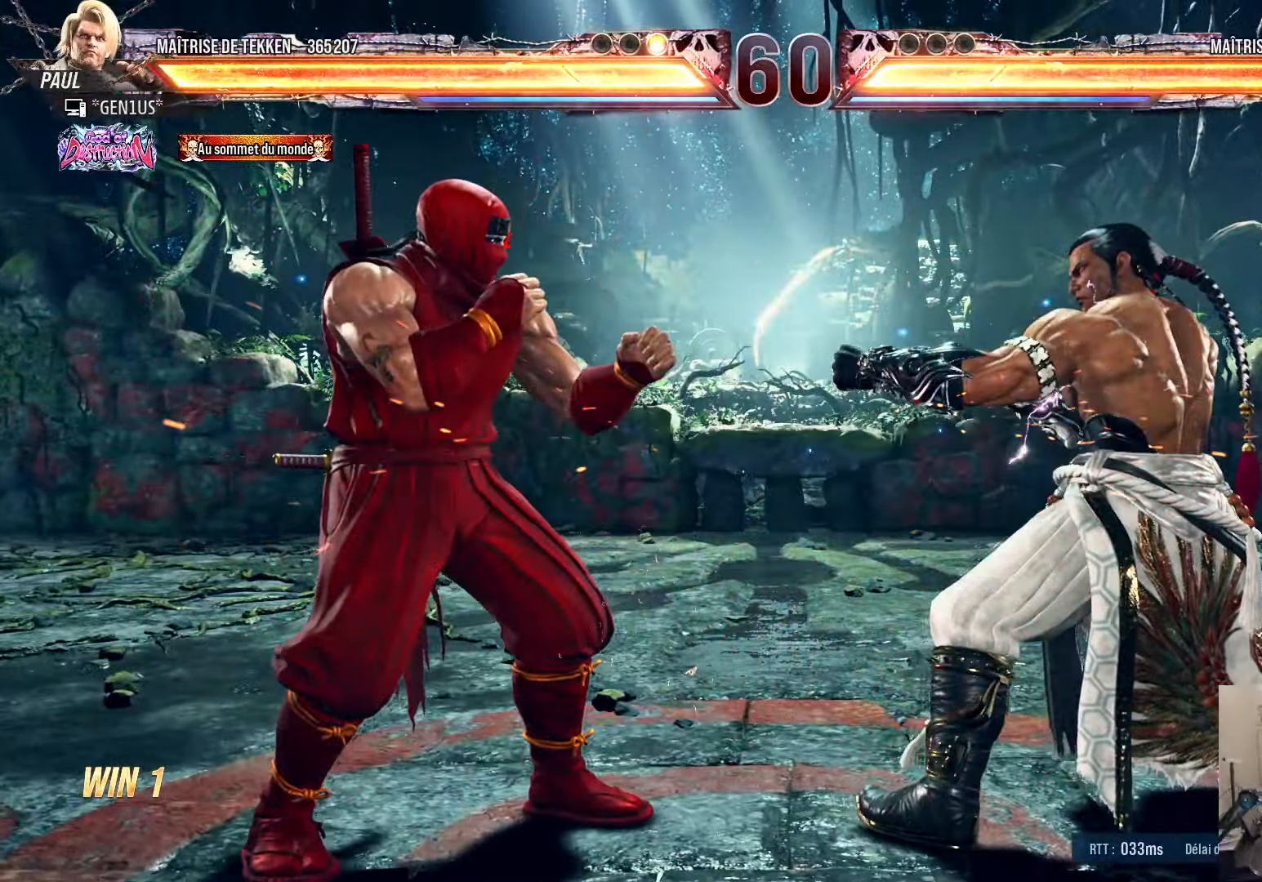
{"buttons": ["DPAD_LEFT"], "left_stick": "center", "right_stick": "center", "events": [[17, "DPAD_LEFT", "down"], [150, "DPAD_LEFT", "up"], [167, "DPAD_DOWN", "down"], [184, "DPAD_RIGHT", "down"], [217, "DPAD_RIGHT", "up"], [267, "DPAD_DOWN", "up"], [317, "DPAD_LEFT", "down"], [384, "DPAD_LEFT", "up"], [434, "DPAD_LEFT", "down"]]}
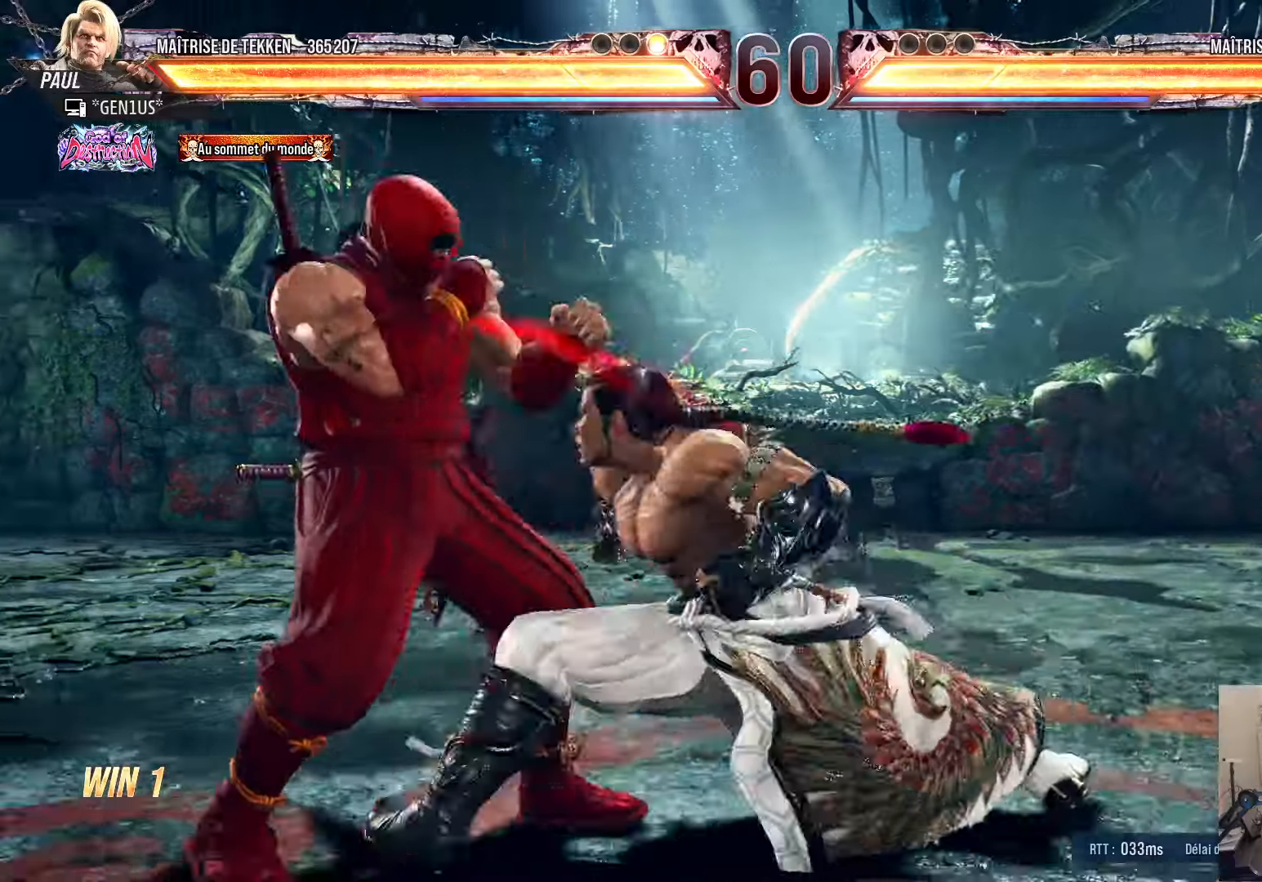
{"buttons": [], "left_stick": "center", "right_stick": "center", "events": [[17, "DPAD_LEFT", "up"], [50, "DPAD_LEFT", "down"], [100, "DPAD_DOWN", "down"], [200, "DPAD_DOWN", "up"], [234, "DPAD_LEFT", "up"], [367, "DPAD_DOWN", "down"], [450, "DPAD_DOWN", "up"]]}
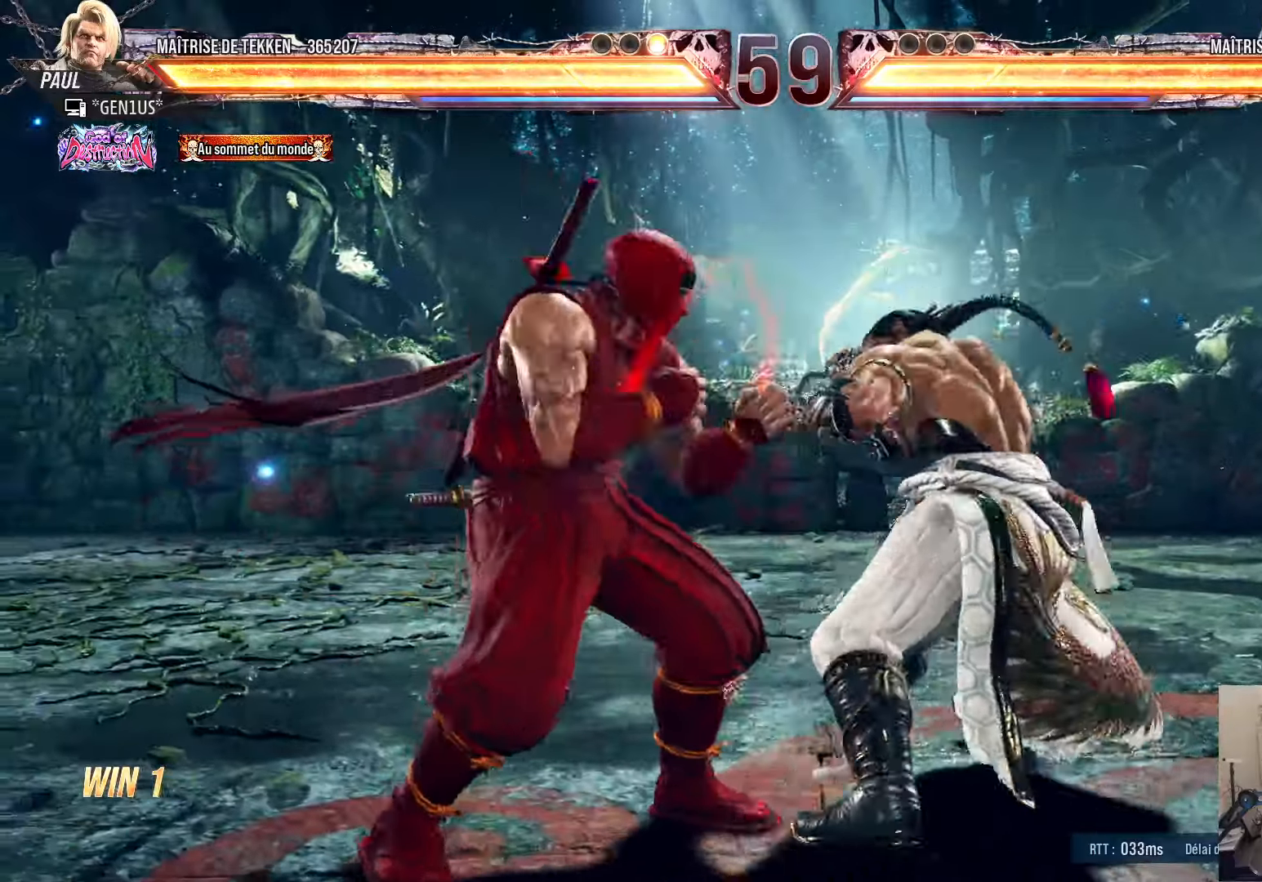
{"buttons": [], "left_stick": "center", "right_stick": "center", "events": [[67, "DPAD_LEFT", "down"], [134, "DPAD_LEFT", "up"], [200, "DPAD_LEFT", "down"], [367, "DPAD_DOWN", "down"], [384, "DPAD_LEFT", "up"], [400, "DPAD_LEFT", "down"], [484, "DPAD_DOWN", "up"], [500, "DPAD_LEFT", "up"]]}
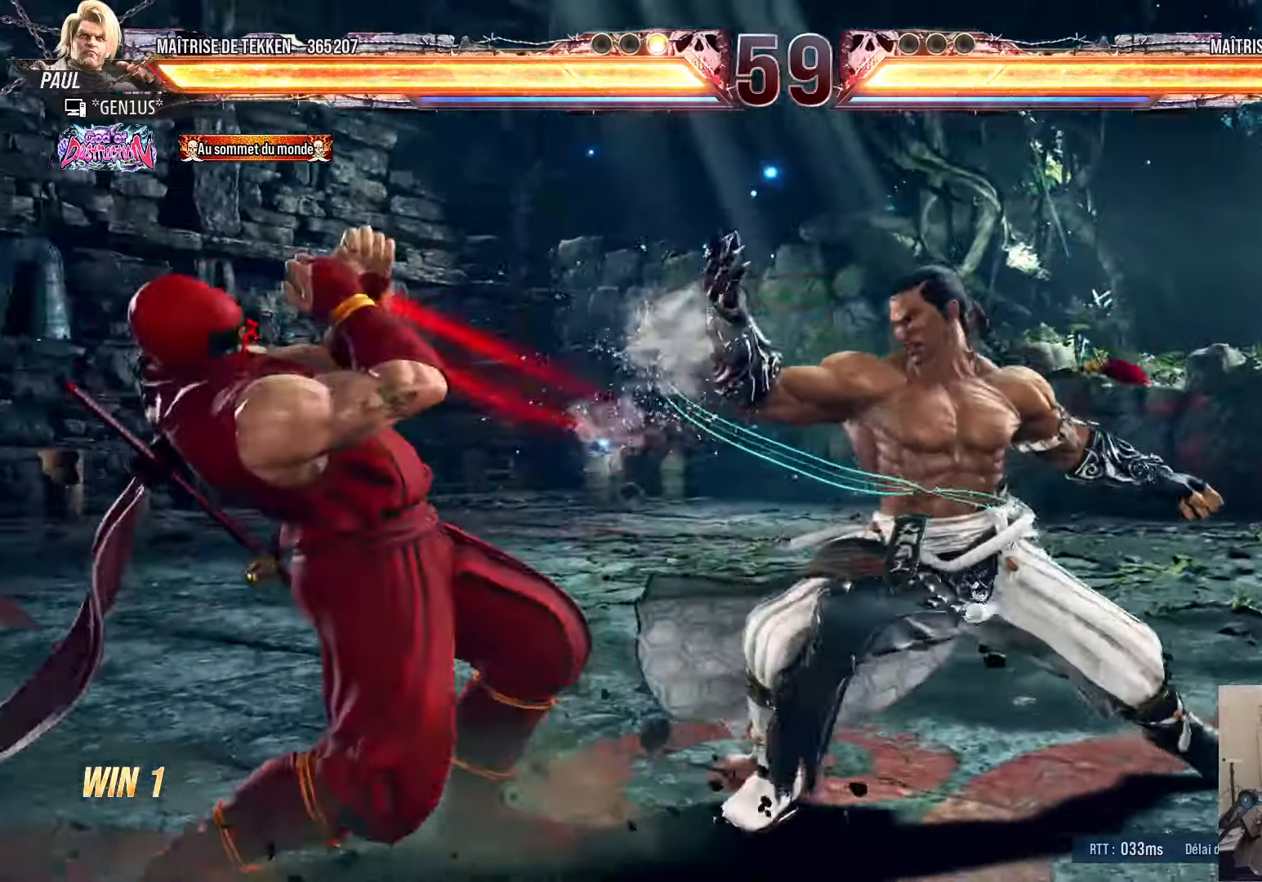
{"buttons": ["DPAD_LEFT"], "left_stick": "center", "right_stick": "center", "events": [[34, "DPAD_LEFT", "down"], [117, "DPAD_LEFT", "up"], [167, "DPAD_RIGHT", "down"], [217, "DPAD_RIGHT", "up"], [250, "DPAD_LEFT", "down"], [334, "DPAD_LEFT", "up"], [384, "DPAD_LEFT", "down"]]}
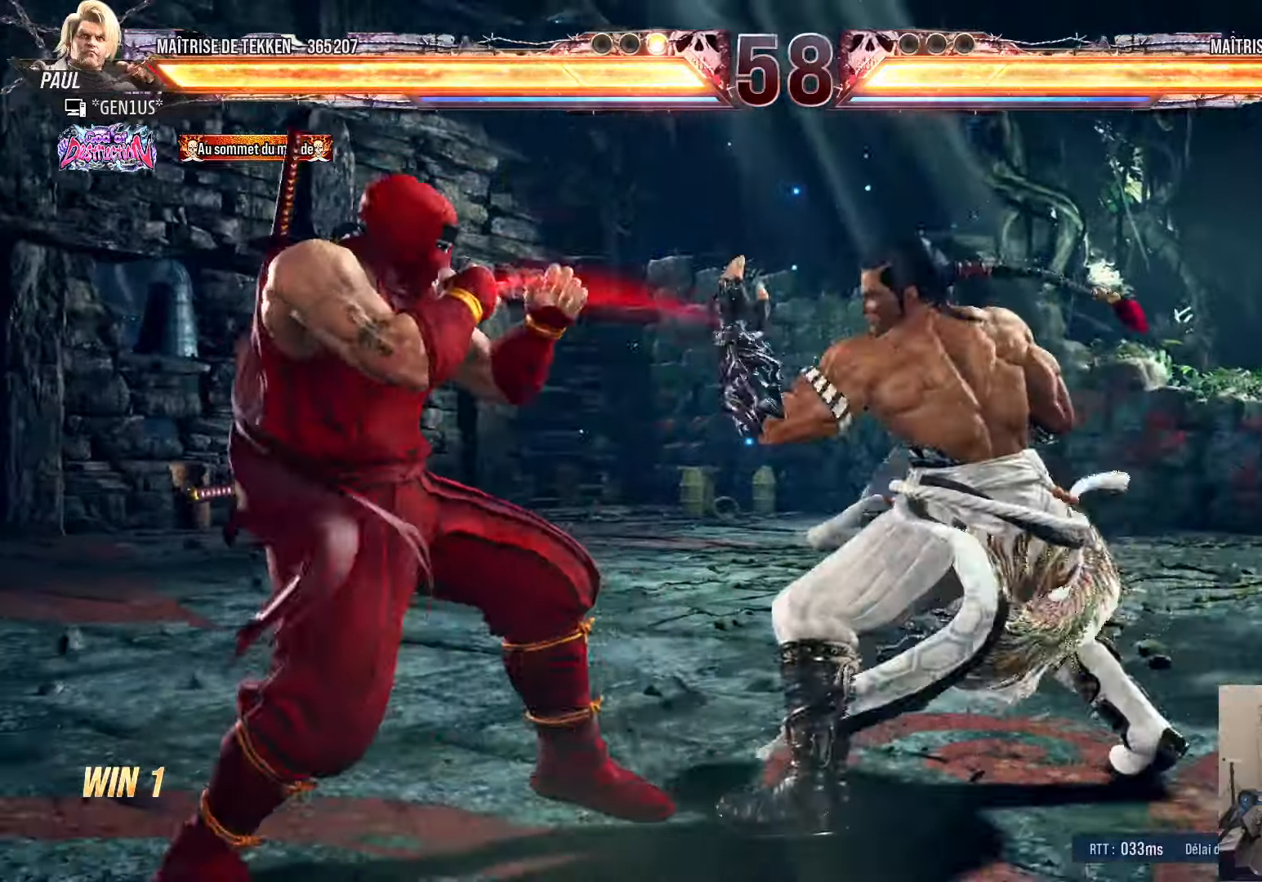
{"buttons": ["CIRCLE"], "left_stick": "center", "right_stick": "center", "events": [[17, "DPAD_DOWN", "down"], [134, "DPAD_DOWN", "up"], [217, "DPAD_LEFT", "up"], [250, "DPAD_RIGHT", "down"], [300, "DPAD_RIGHT", "up"], [350, "DPAD_DOWN", "down"], [400, "DPAD_LEFT", "down"], [434, "DPAD_DOWN", "up"], [467, "CIRCLE", "down"], [484, "DPAD_LEFT", "up"]]}
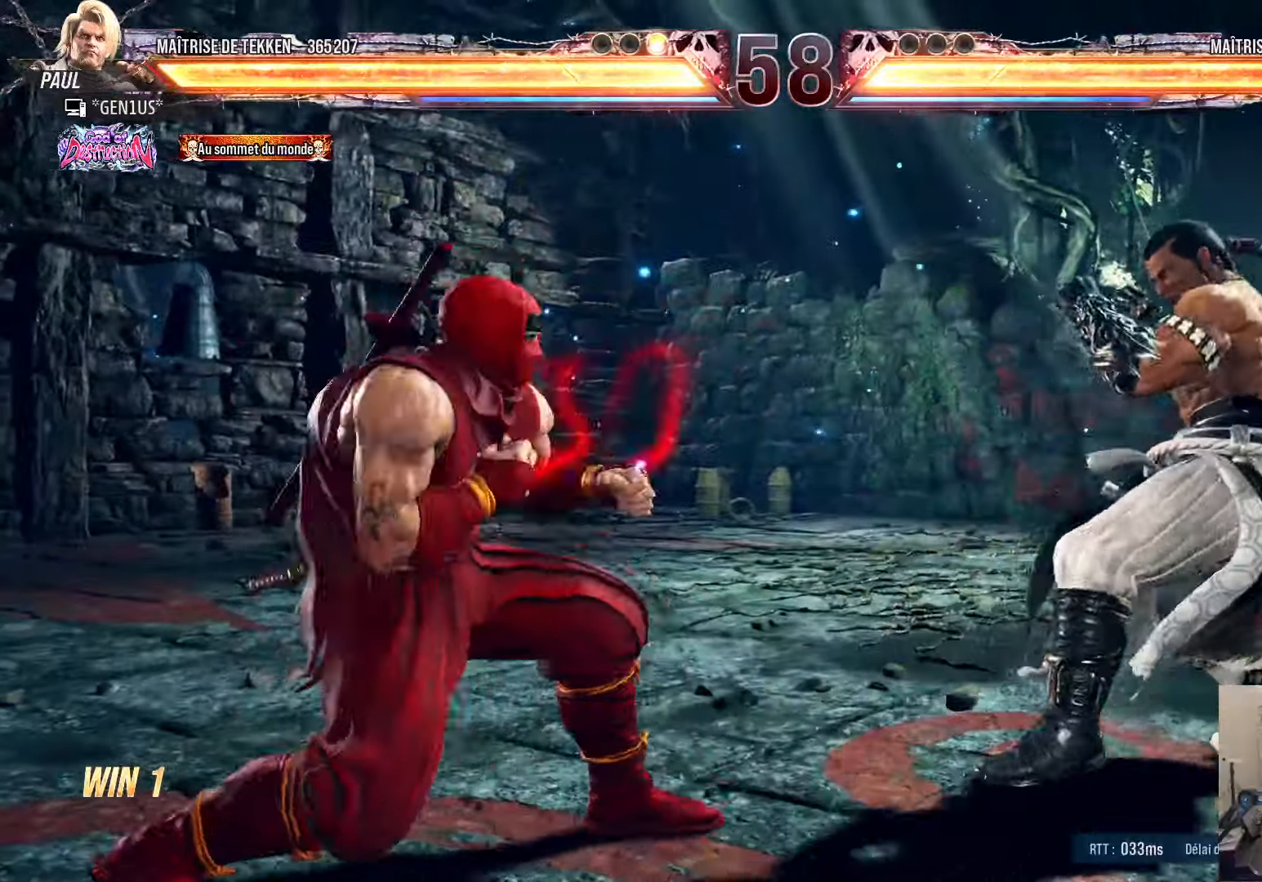
{"buttons": [], "left_stick": "center", "right_stick": "center", "events": [[84, "TRIANGLE", "down"], [100, "CIRCLE", "up"], [300, "TRIANGLE", "up"]]}
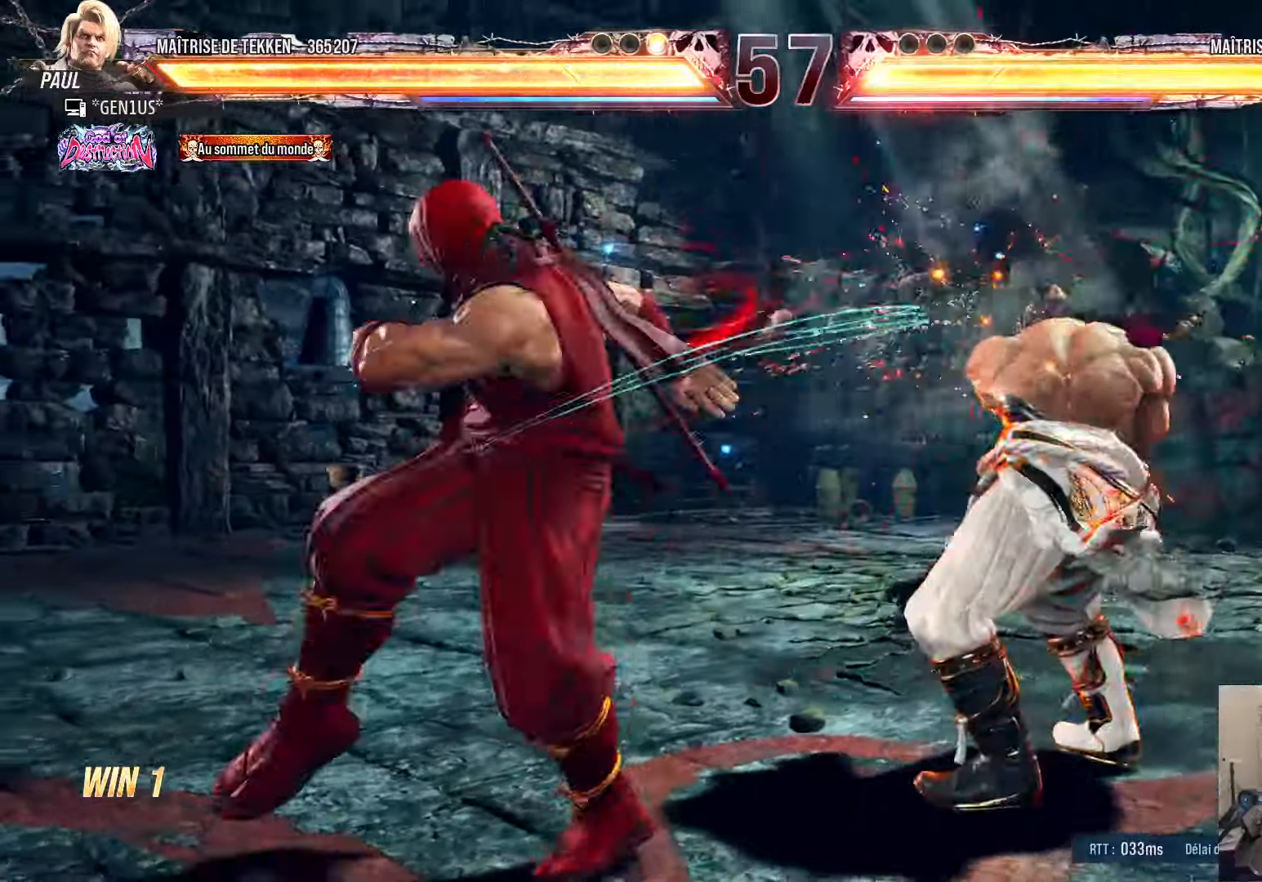
{"buttons": ["CROSS", "TRIANGLE"], "left_stick": "center", "right_stick": "center", "events": [[117, "TRIANGLE", "down"], [184, "TRIANGLE", "up"], [234, "CROSS", "down"], [367, "TRIANGLE", "down"], [384, "CROSS", "up"], [434, "TRIANGLE", "up"], [467, "CROSS", "down"], [484, "TRIANGLE", "down"]]}
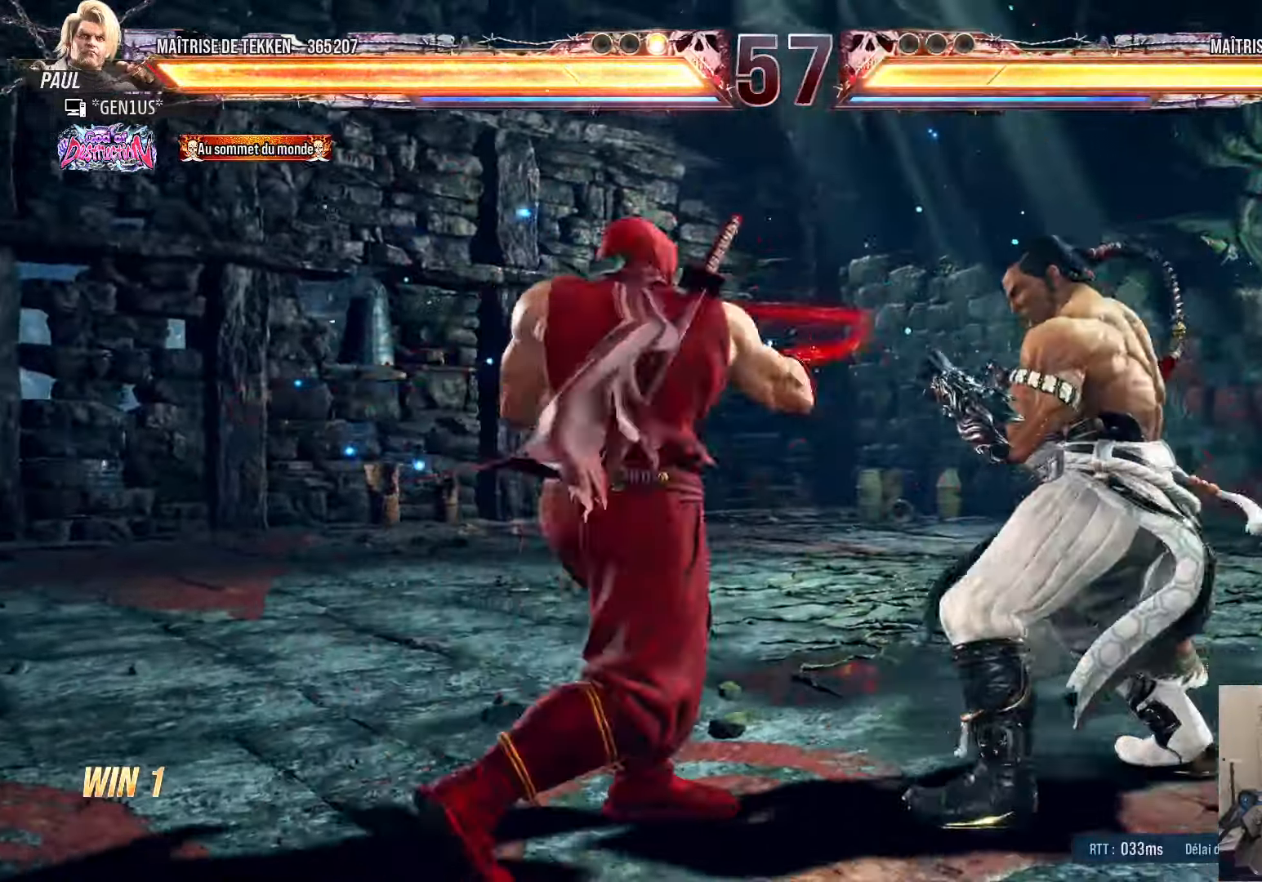
{"buttons": [], "left_stick": "center", "right_stick": "center", "events": [[34, "CROSS", "up"], [34, "TRIANGLE", "up"], [67, "CROSS", "down"], [84, "TRIANGLE", "down"], [200, "DPAD_LEFT", "down"], [250, "DPAD_LEFT", "up"], [350, "CROSS", "up"], [367, "TRIANGLE", "up"]]}
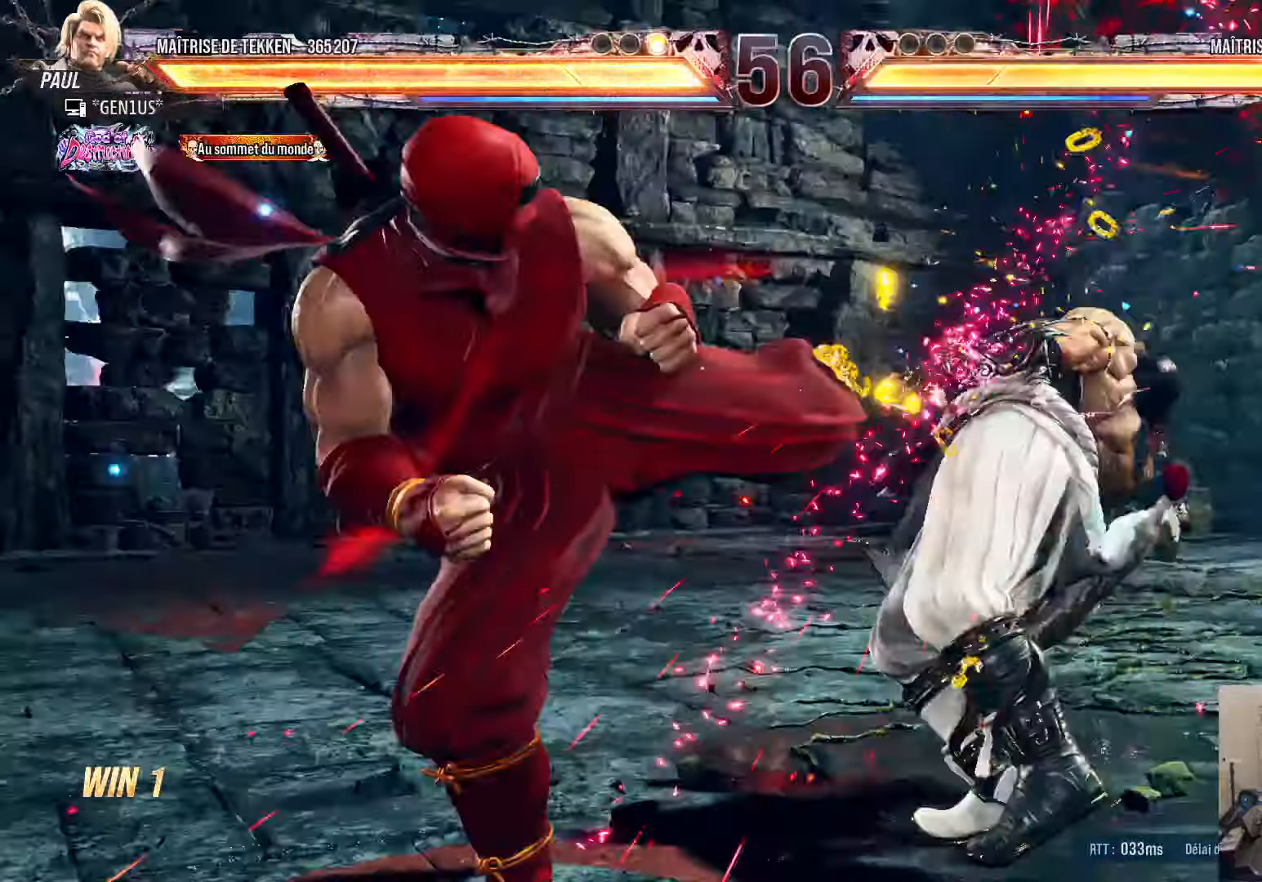
{"buttons": [], "left_stick": "center", "right_stick": "center", "events": [[117, "DPAD_UP", "down"], [184, "DPAD_UP", "up"], [267, "DPAD_DOWN", "down"], [300, "DPAD_RIGHT", "down"], [334, "DPAD_DOWN", "up"], [350, "SQUARE", "down"], [367, "DPAD_RIGHT", "up"], [417, "SQUARE", "up"]]}
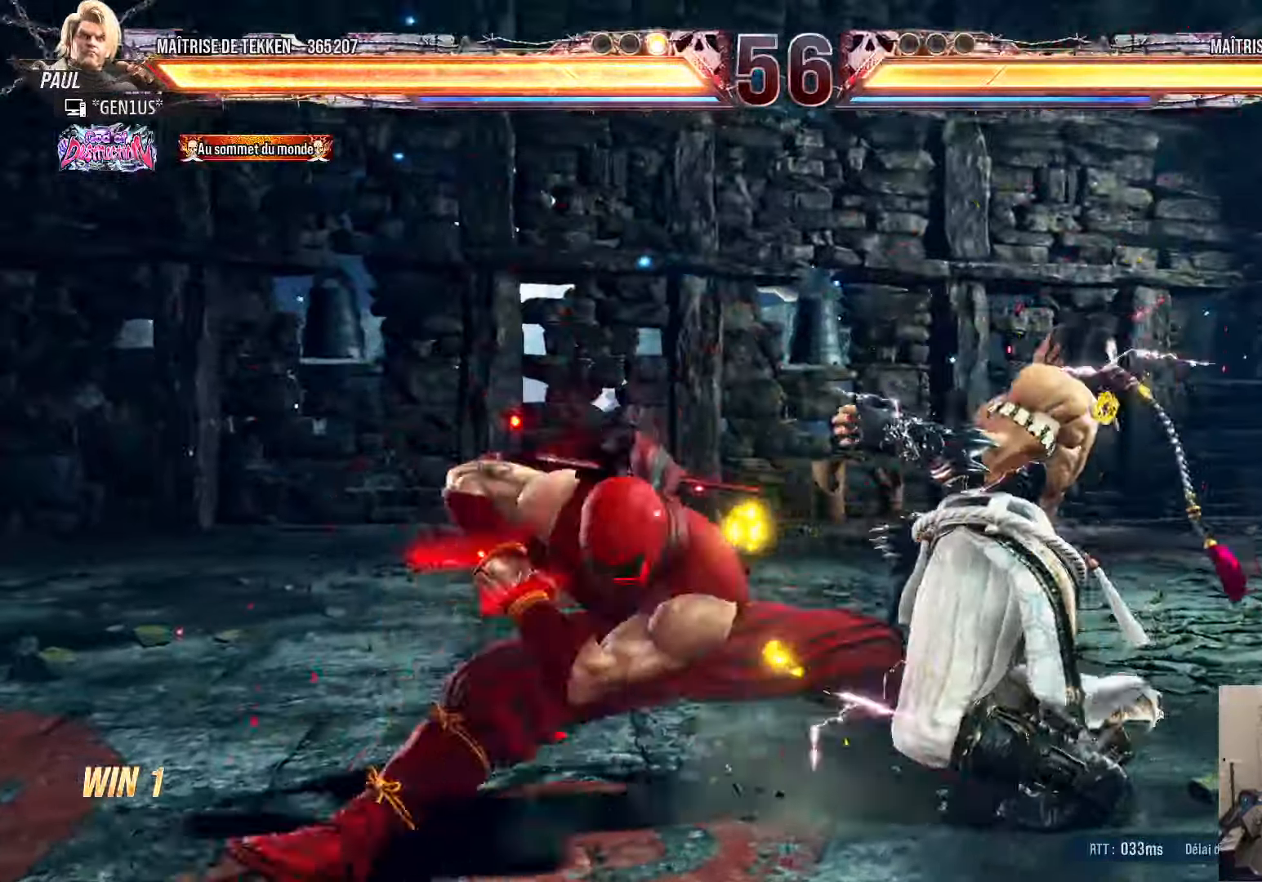
{"buttons": ["DPAD_DOWN", "DPAD_RIGHT"], "left_stick": "center", "right_stick": "center", "events": [[150, "DPAD_DOWN", "down"], [150, "DPAD_RIGHT", "down"], [167, "CIRCLE", "down"], [217, "CIRCLE", "up"], [284, "CIRCLE", "down"], [350, "CIRCLE", "up"], [400, "CIRCLE", "down"], [467, "CIRCLE", "up"]]}
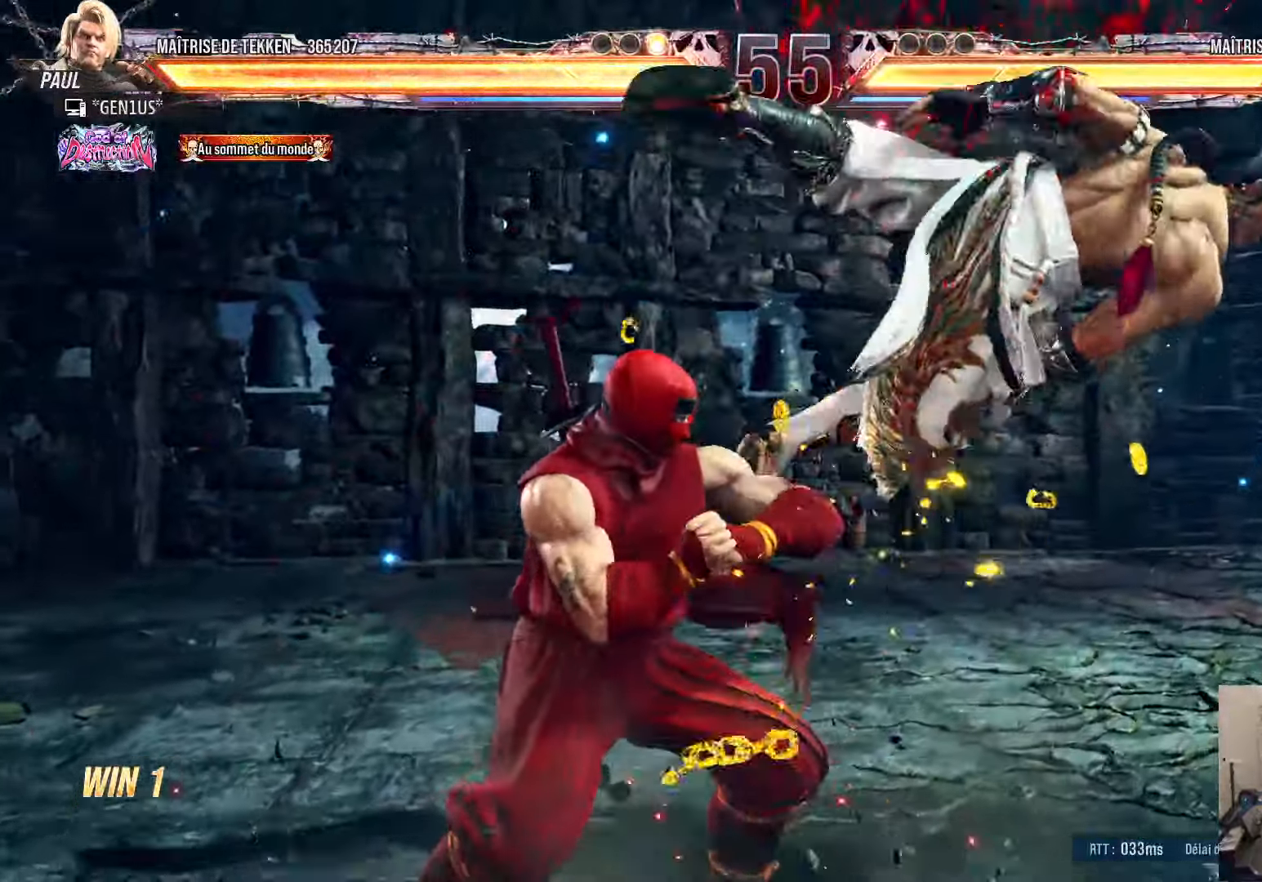
{"buttons": ["DPAD_LEFT"], "left_stick": "center", "right_stick": "center", "events": [[34, "CIRCLE", "down"], [266, "CIRCLE", "up"], [266, "DPAD_DOWN", "up"], [316, "DPAD_RIGHT", "up"], [383, "DPAD_LEFT", "down"], [433, "SQUARE", "down"], [466, "SQUARE", "up"]]}
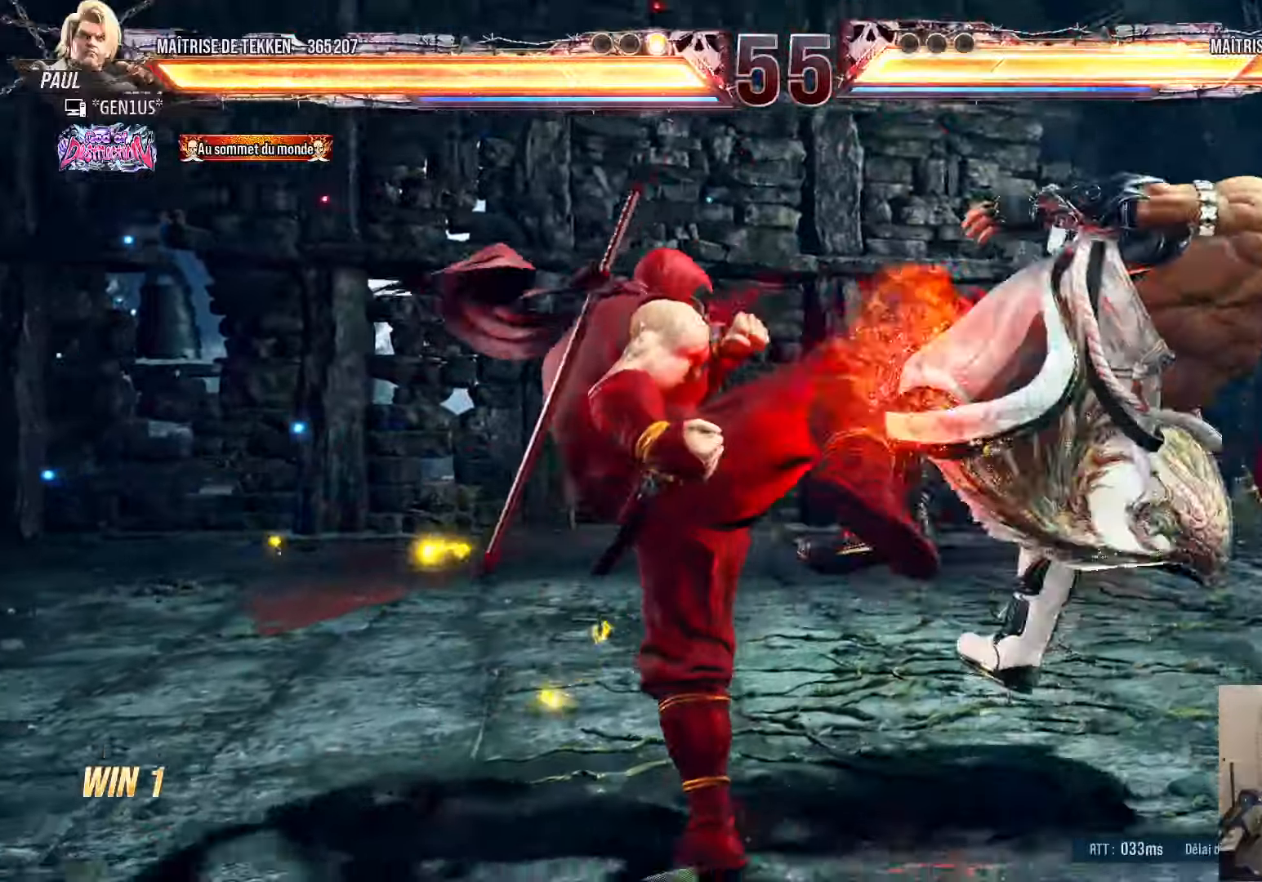
{"buttons": ["CROSS", "SQUARE", "TRIANGLE", "DPAD_LEFT"], "left_stick": "center", "right_stick": "center", "events": [[33, "SQUARE", "down"], [100, "SQUARE", "up"], [166, "SQUARE", "down"], [216, "SQUARE", "up"], [283, "SQUARE", "down"], [400, "TRIANGLE", "down"], [466, "SQUARE", "up"], [483, "CROSS", "down"], [500, "SQUARE", "down"]]}
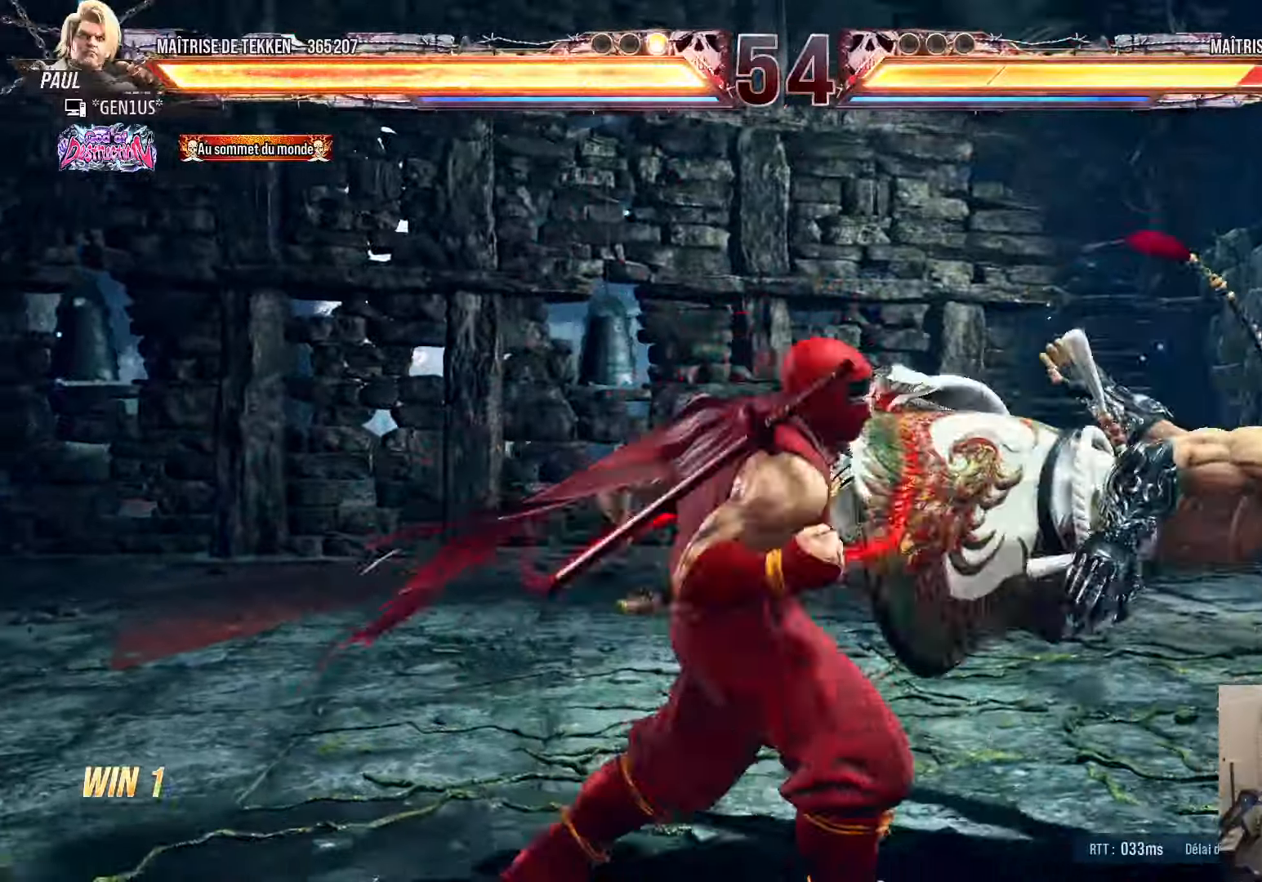
{"buttons": ["CROSS", "SQUARE", "TRIANGLE"], "left_stick": "center", "right_stick": "center", "events": [[150, "DPAD_LEFT", "up"]]}
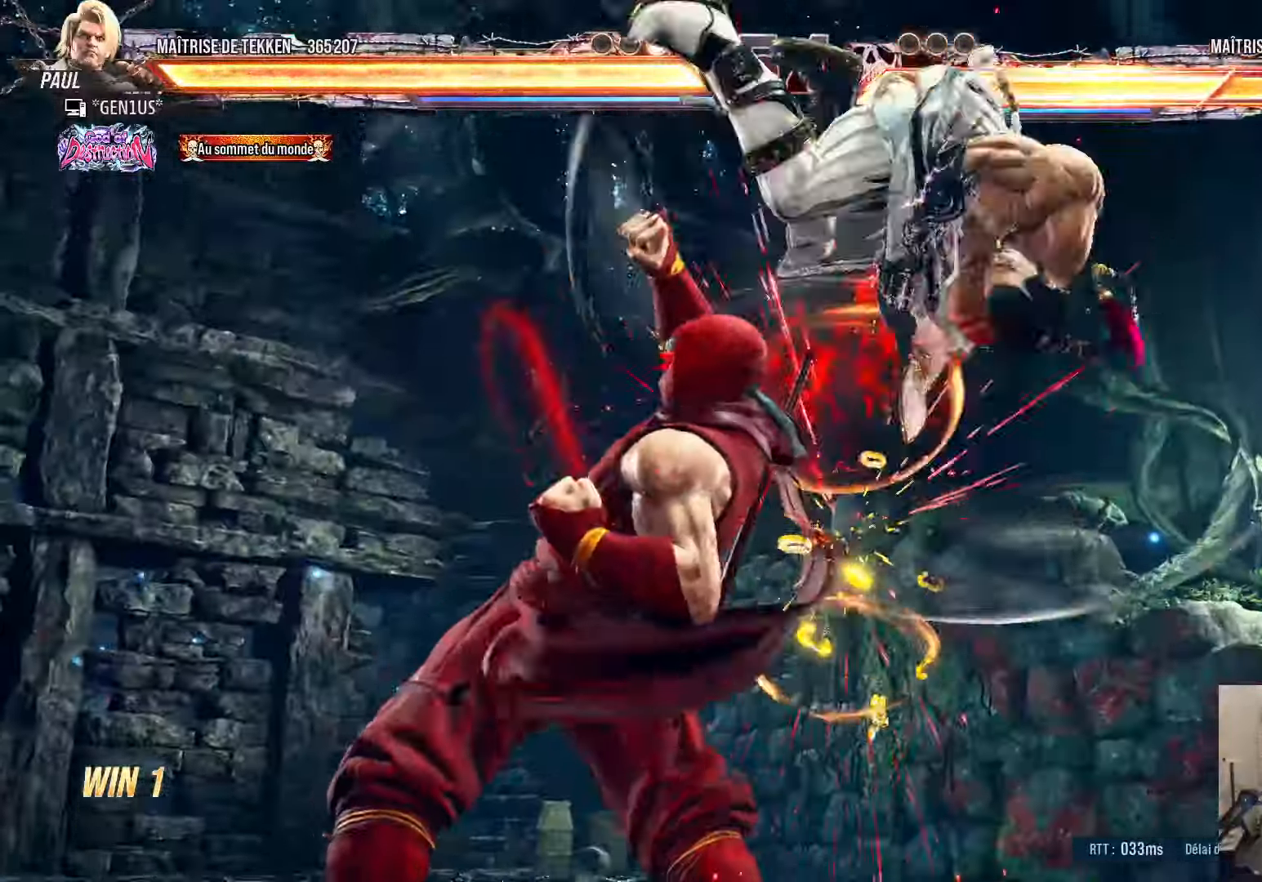
{"buttons": [], "left_stick": "center", "right_stick": "center", "events": [[116, "TRIANGLE", "up"], [133, "SQUARE", "up"], [150, "CROSS", "up"], [400, "DPAD_RIGHT", "down"], [450, "DPAD_RIGHT", "up"]]}
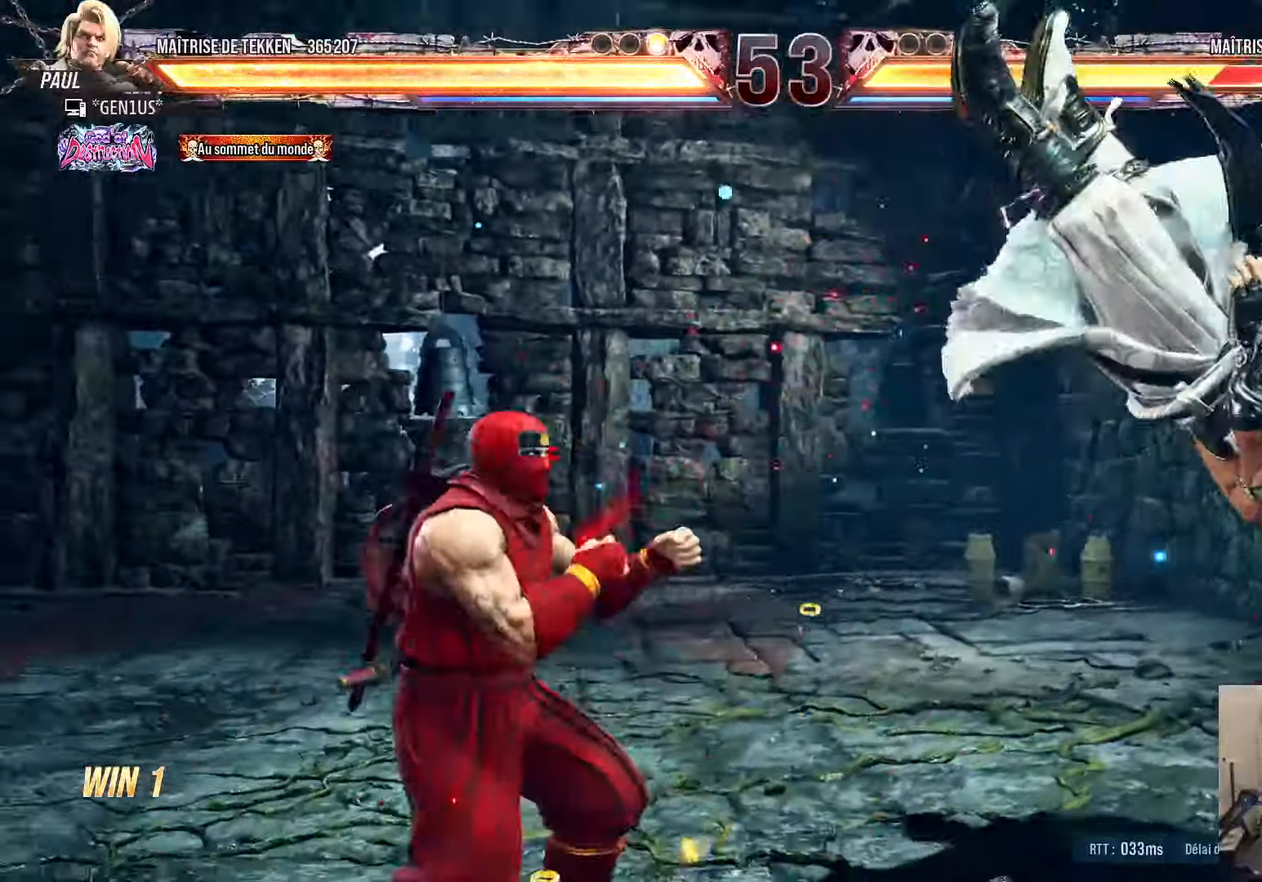
{"buttons": ["TRIANGLE"], "left_stick": "center", "right_stick": "center", "events": [[33, "DPAD_RIGHT", "down"], [116, "DPAD_RIGHT", "up"], [233, "CROSS", "down"], [283, "CROSS", "up"], [366, "TRIANGLE", "down"]]}
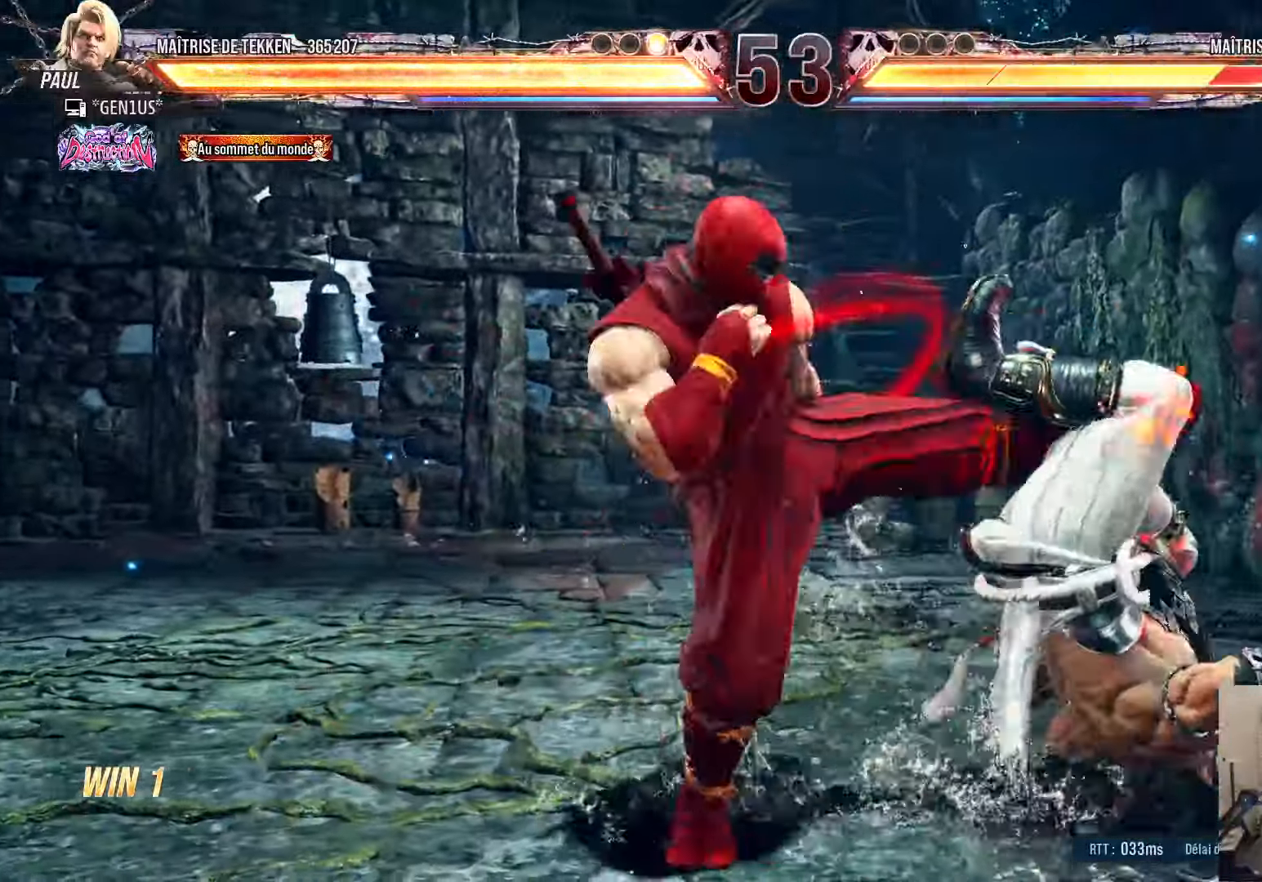
{"buttons": [], "left_stick": "center", "right_stick": "center", "events": [[400, "TRIANGLE", "up"]]}
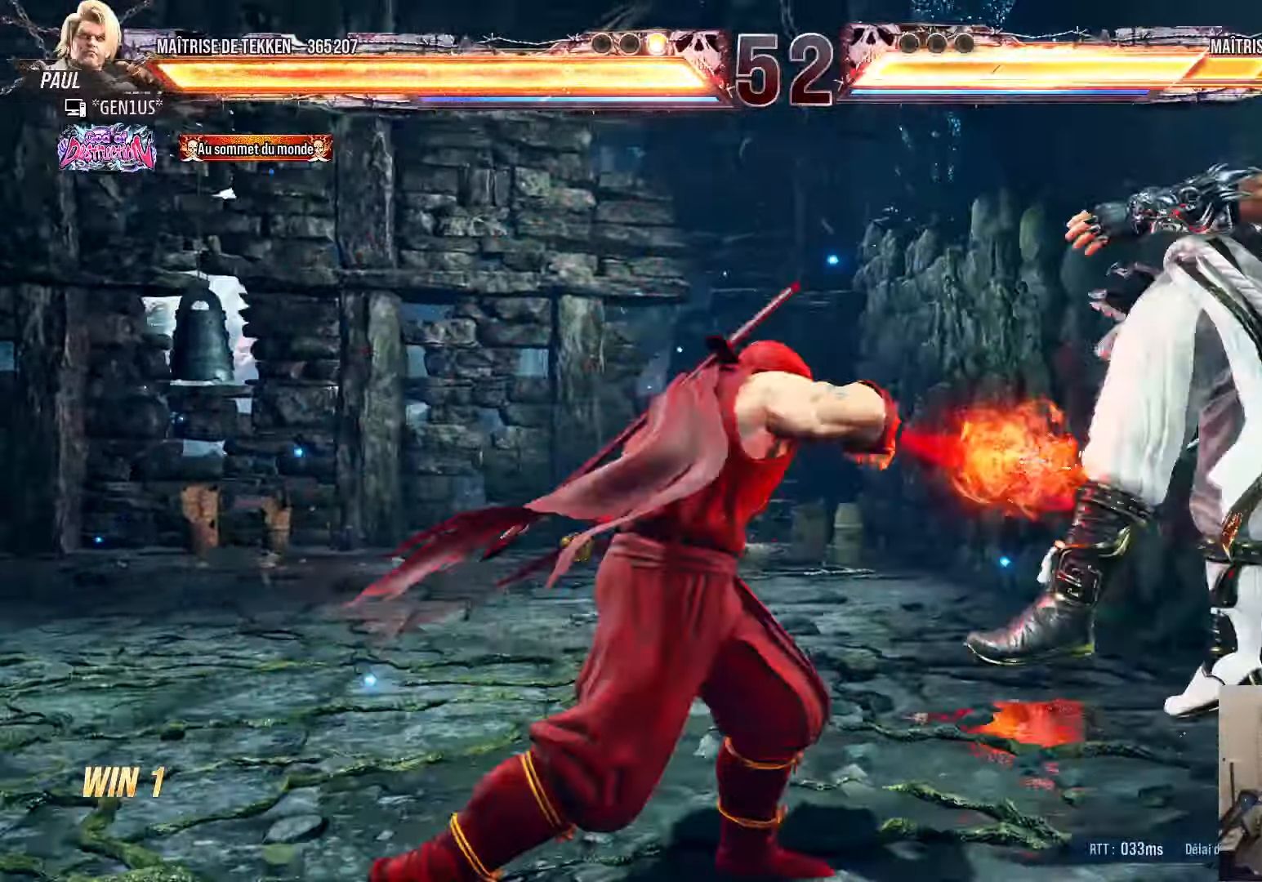
{"buttons": [], "left_stick": "center", "right_stick": "center", "events": [[166, "DPAD_RIGHT", "down"], [233, "DPAD_RIGHT", "up"], [283, "DPAD_RIGHT", "down"], [333, "DPAD_RIGHT", "up"], [383, "CROSS", "down"], [383, "TRIANGLE", "down"], [433, "TRIANGLE", "up"], [450, "CROSS", "up"]]}
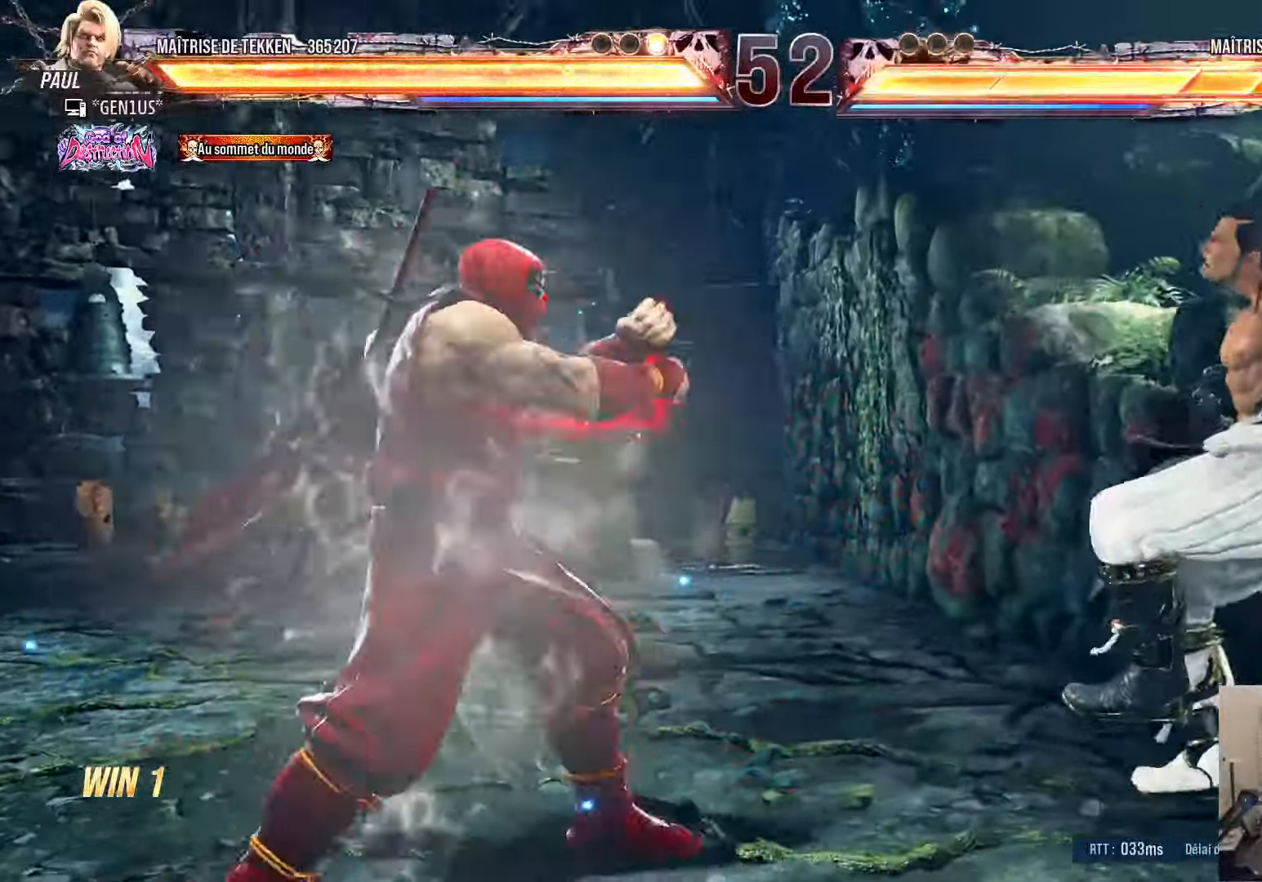
{"buttons": [], "left_stick": "center", "right_stick": "center", "events": []}